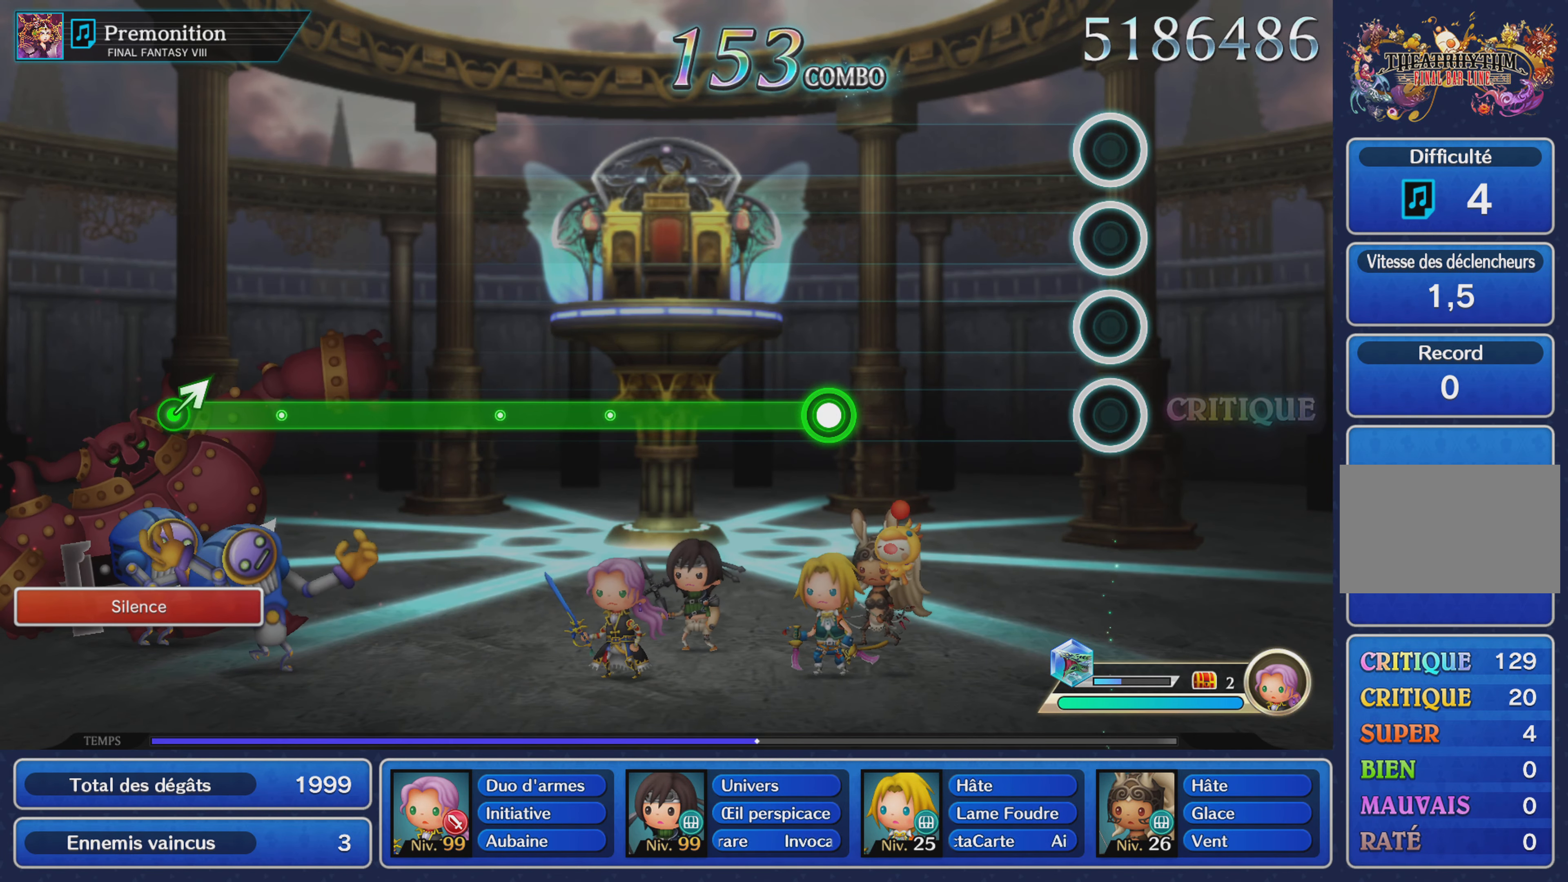
Gameplay with a controller (PlayStation layout); each line is a JSON object with the inputs held at the frame after it. "events" lists button and stick changes between this image and that frame as [ms after this image, input, new state], when the widget could be followed in between. Not read: CIRCLE L3 R3 SQUARE.
{"buttons": ["R1"], "left_stick": "center", "right_stick": "center", "events": [[450, "R1", "down"]]}
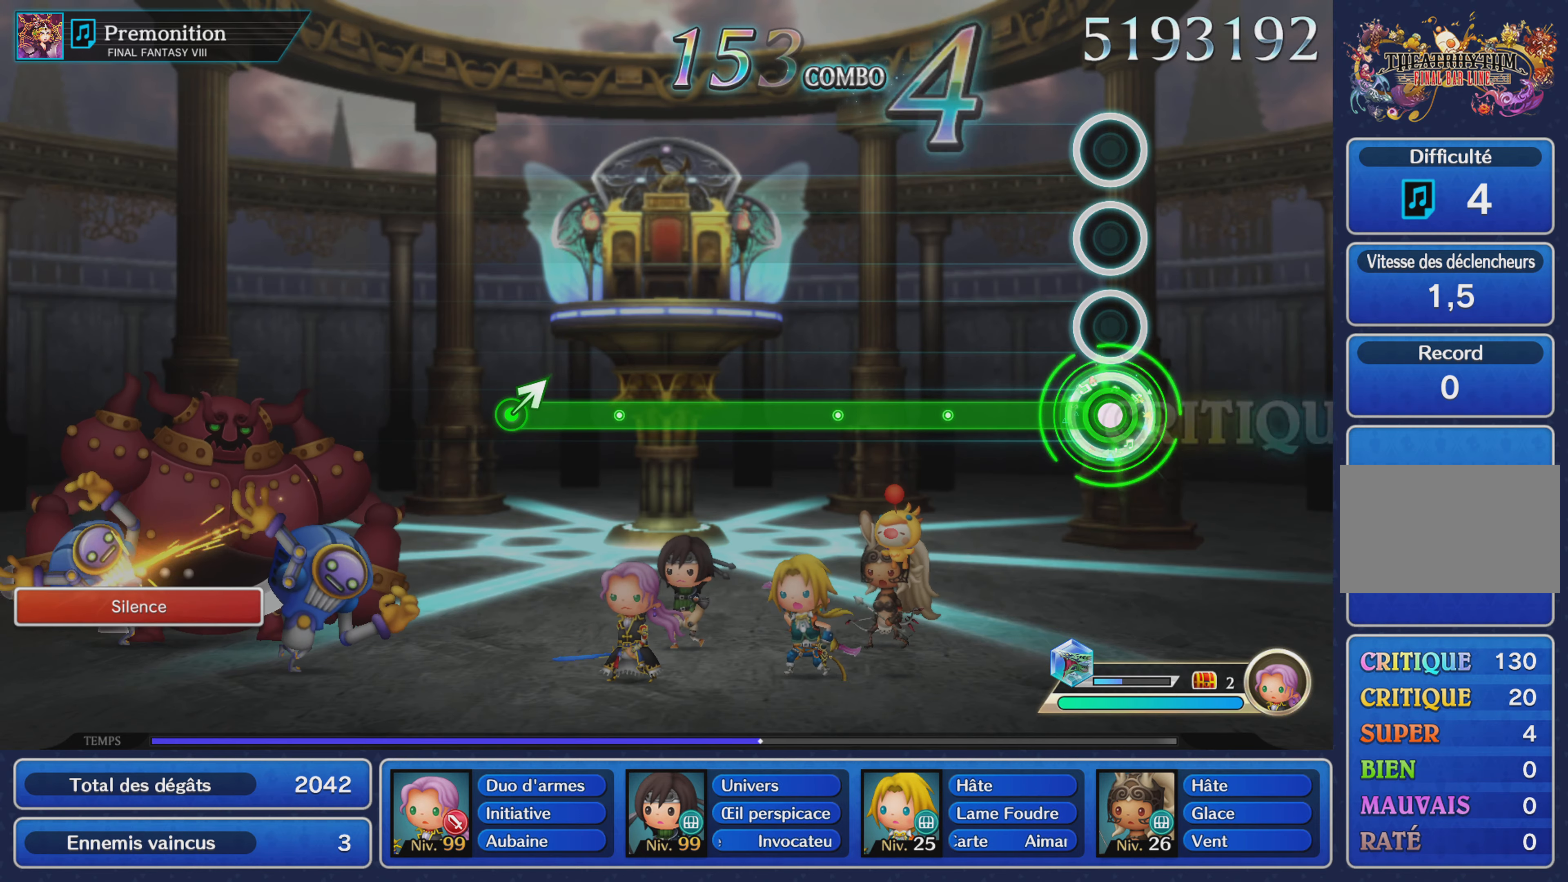
{"buttons": ["R1"], "left_stick": "center", "right_stick": "center", "events": []}
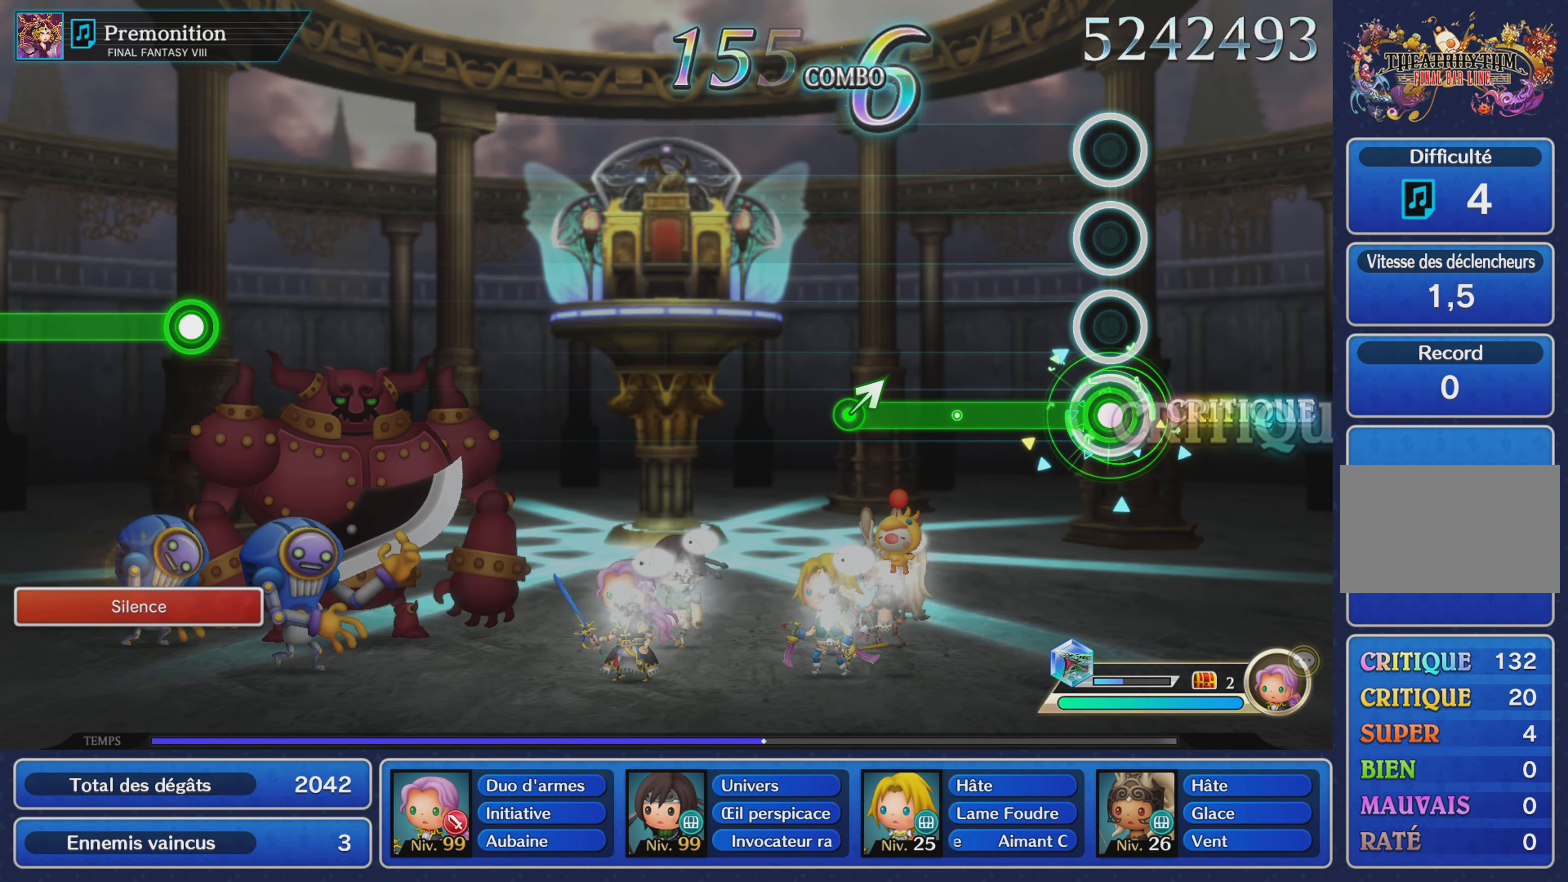
{"buttons": ["R1"], "left_stick": "up-right", "right_stick": "center", "events": [[384, "left_stick", "up-right"]]}
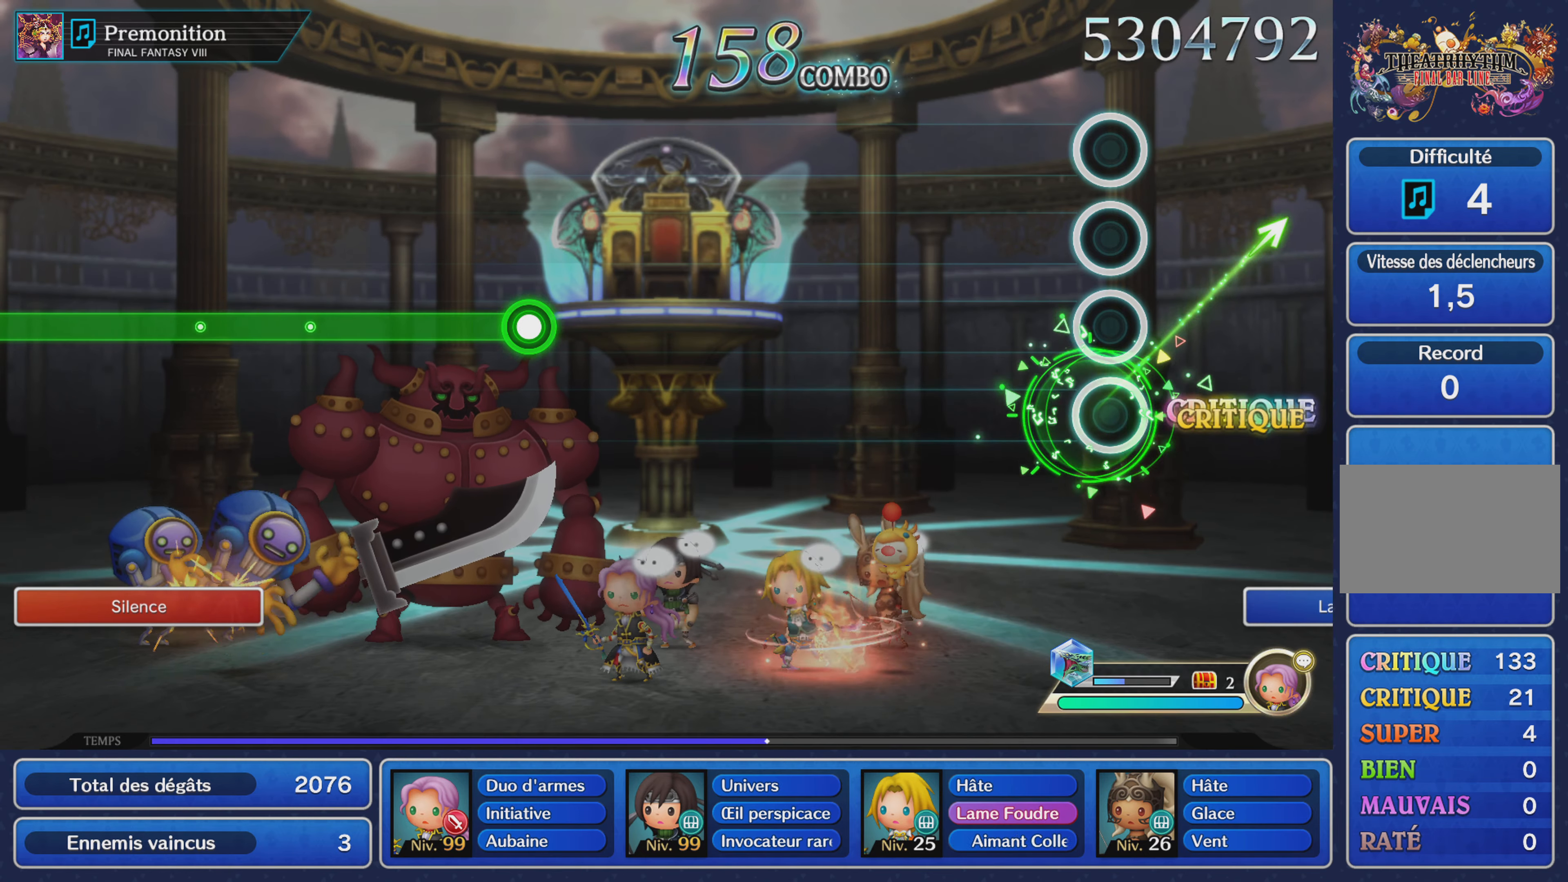
{"buttons": [], "left_stick": "center", "right_stick": "center", "events": [[34, "R1", "up"], [50, "left_stick", "center"]]}
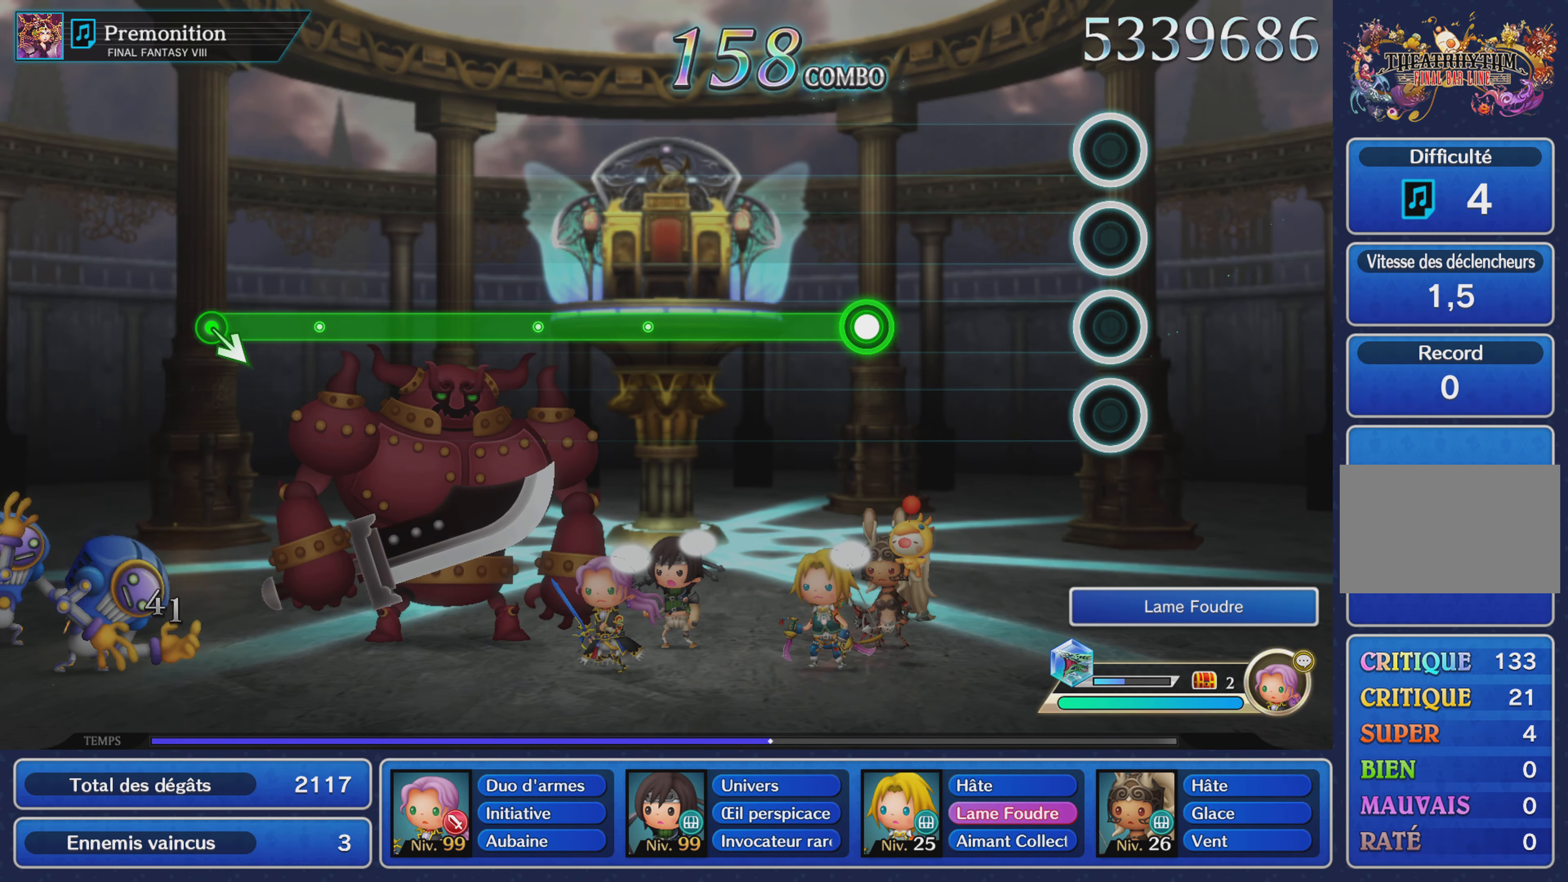
{"buttons": ["R1"], "left_stick": "center", "right_stick": "center", "events": [[367, "R1", "down"]]}
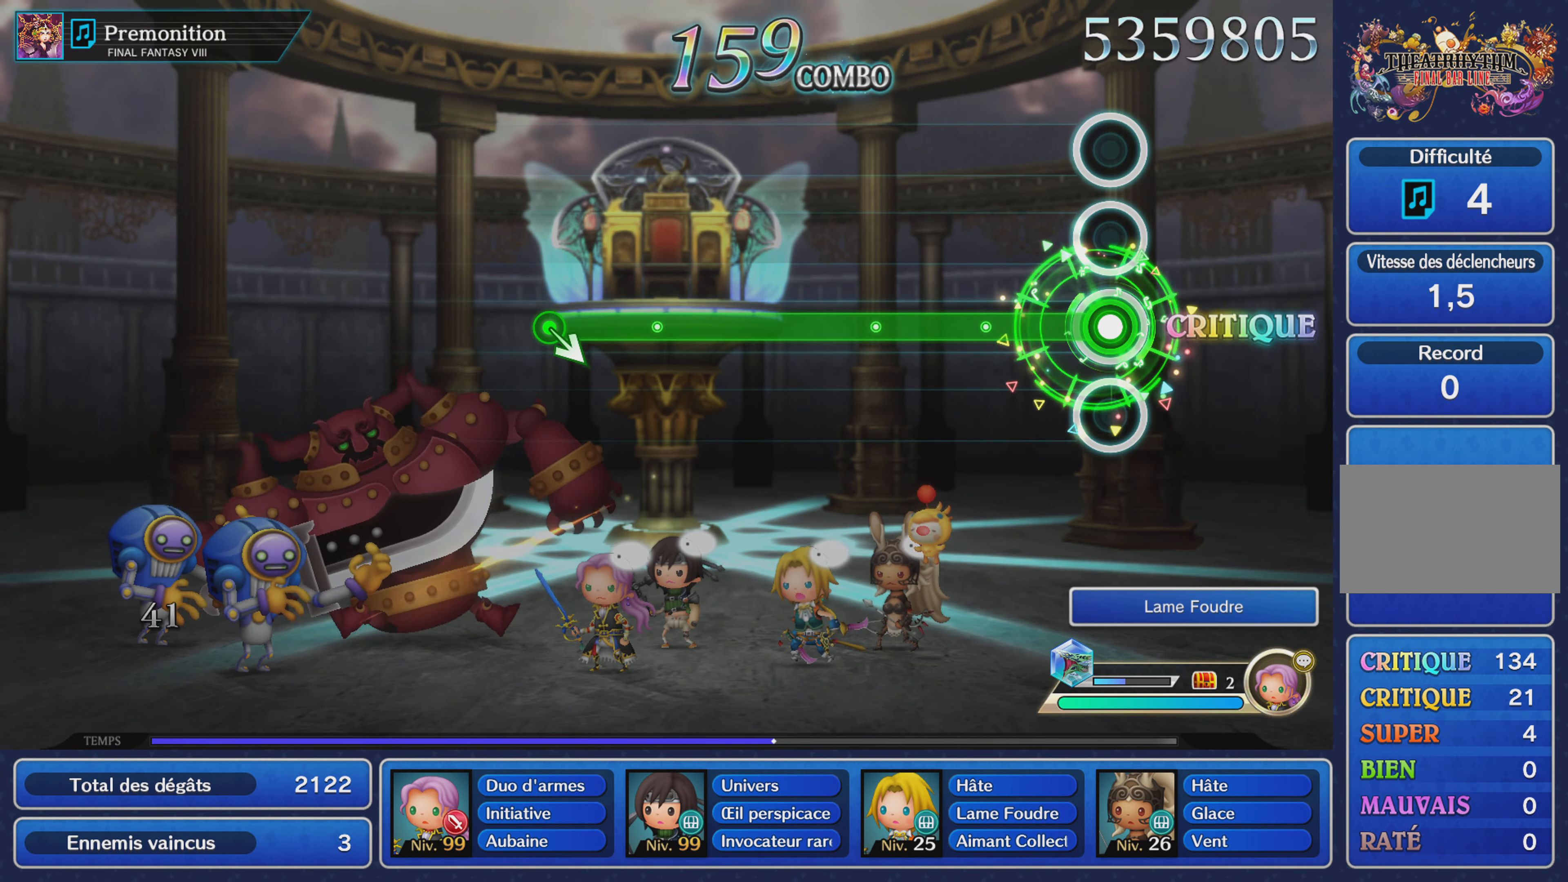
{"buttons": ["R1"], "left_stick": "center", "right_stick": "center", "events": []}
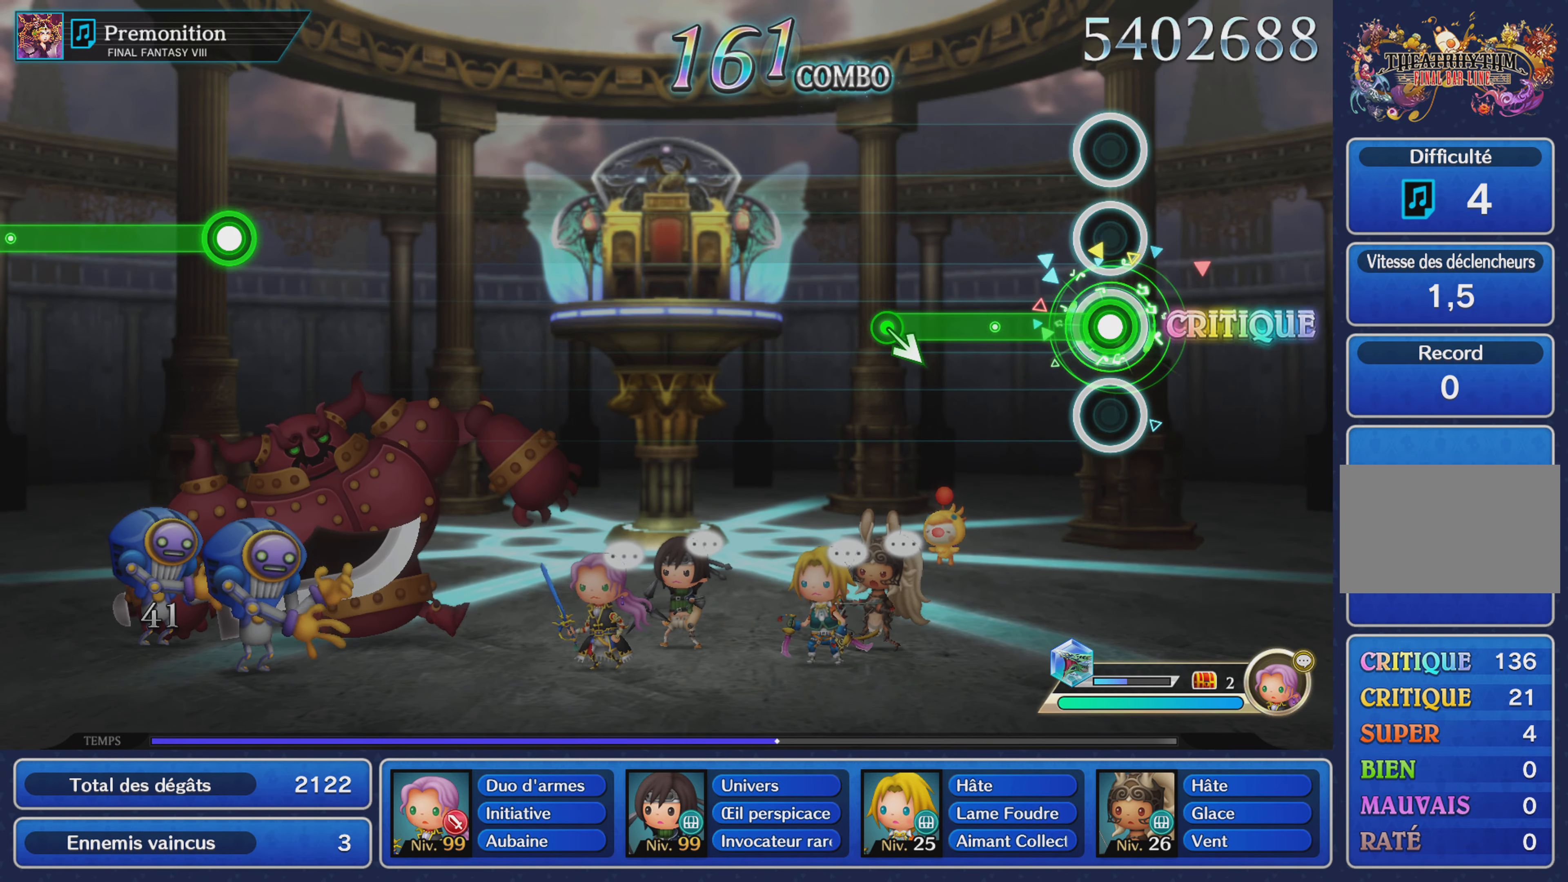
{"buttons": ["R1"], "left_stick": "center", "right_stick": "center", "events": []}
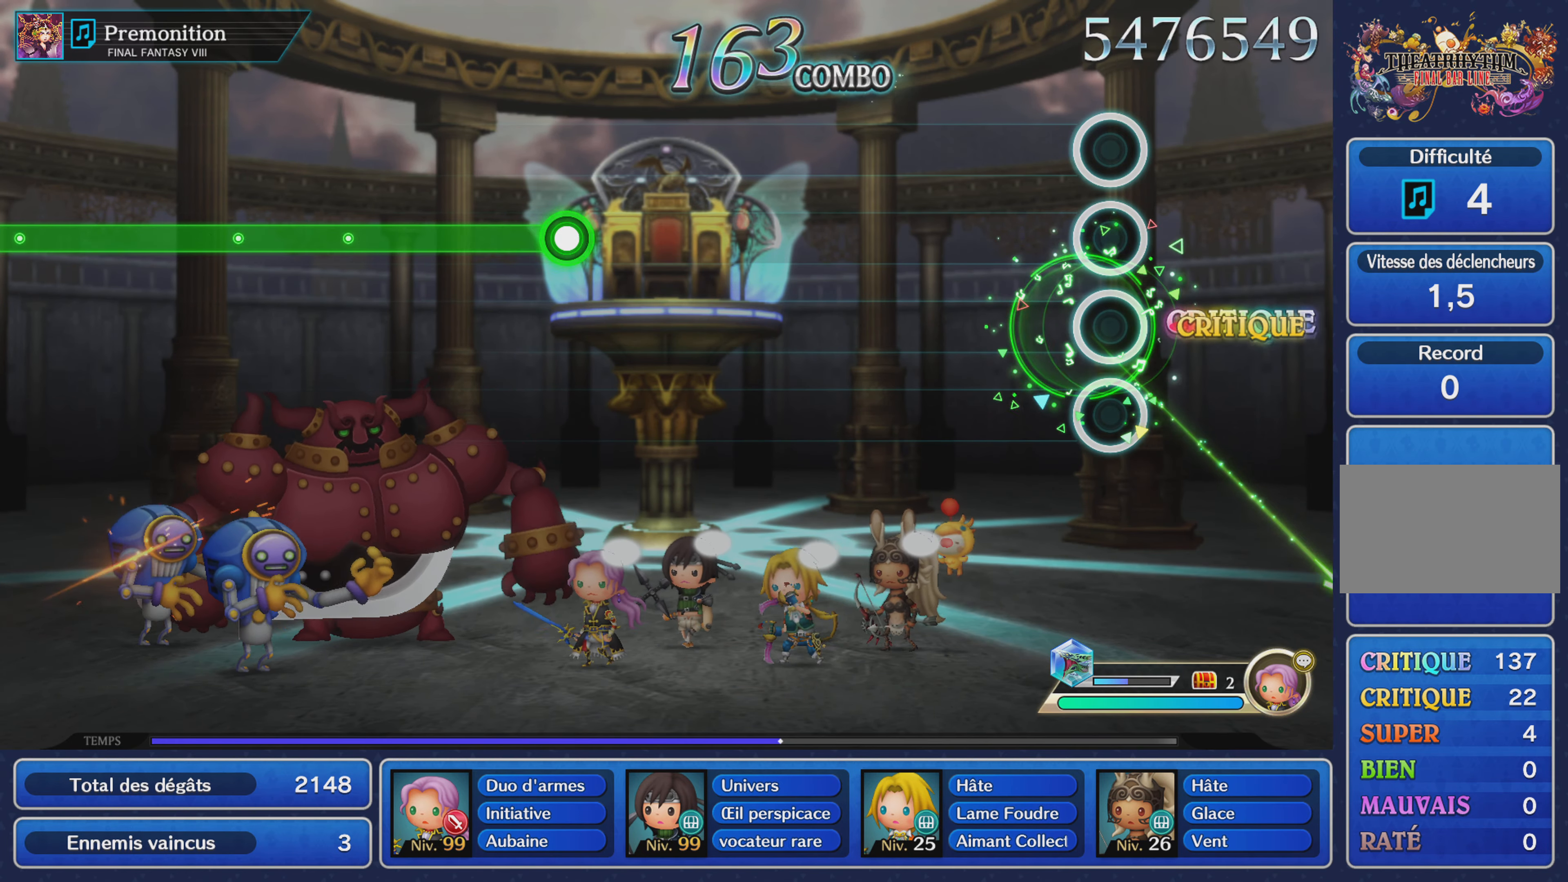
{"buttons": [], "left_stick": "center", "right_stick": "center", "events": [[84, "R1", "up"]]}
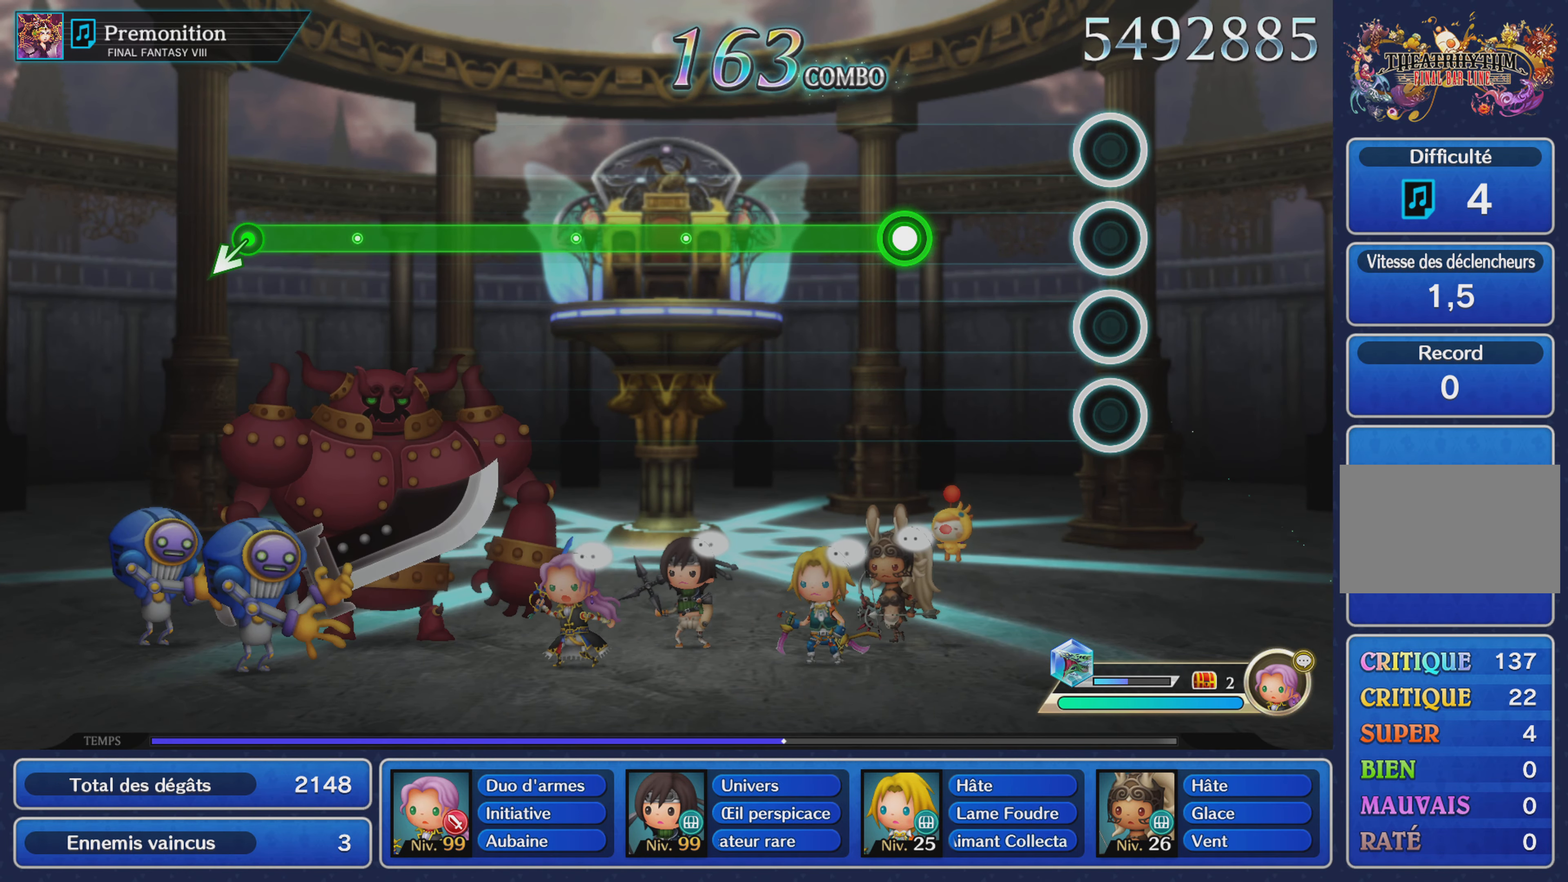
{"buttons": ["R1"], "left_stick": "center", "right_stick": "center", "events": [[334, "R1", "down"]]}
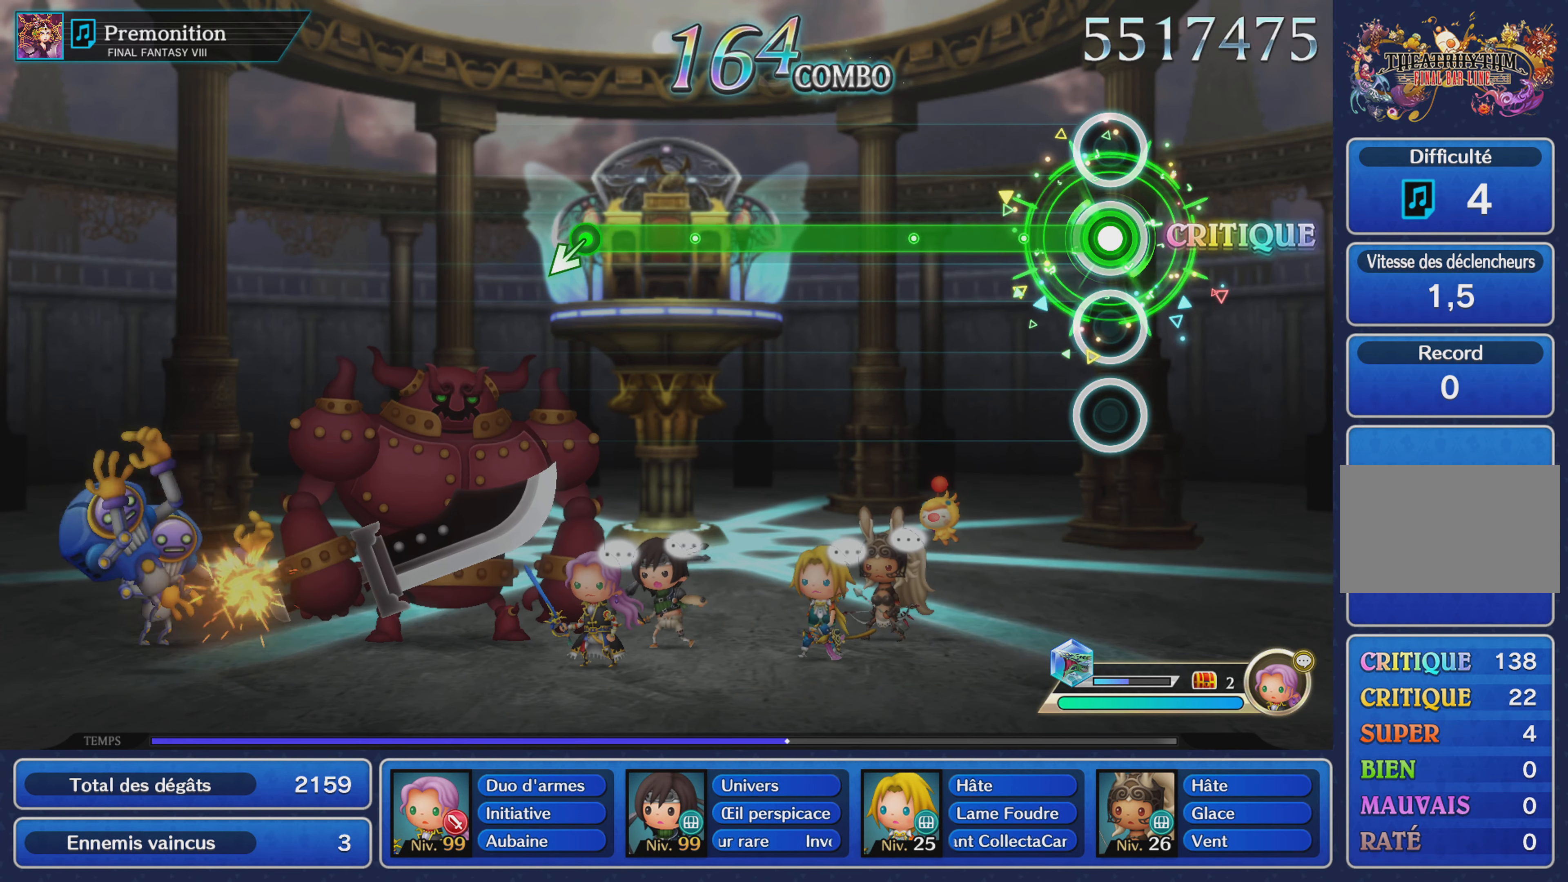
{"buttons": ["R1"], "left_stick": "center", "right_stick": "center", "events": []}
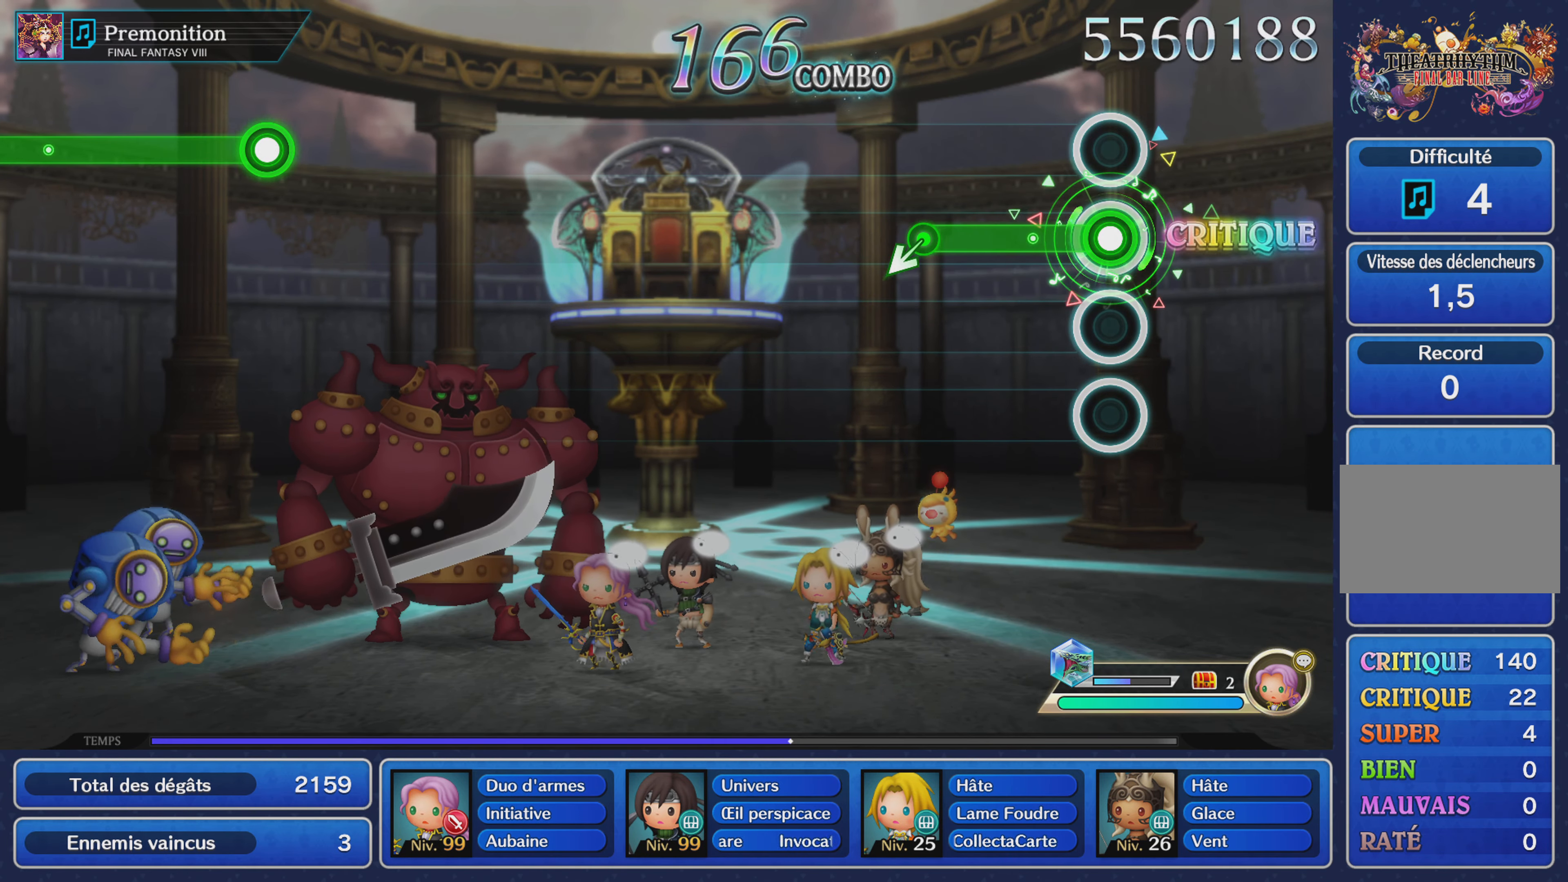
{"buttons": ["R1"], "left_stick": "center", "right_stick": "center"}
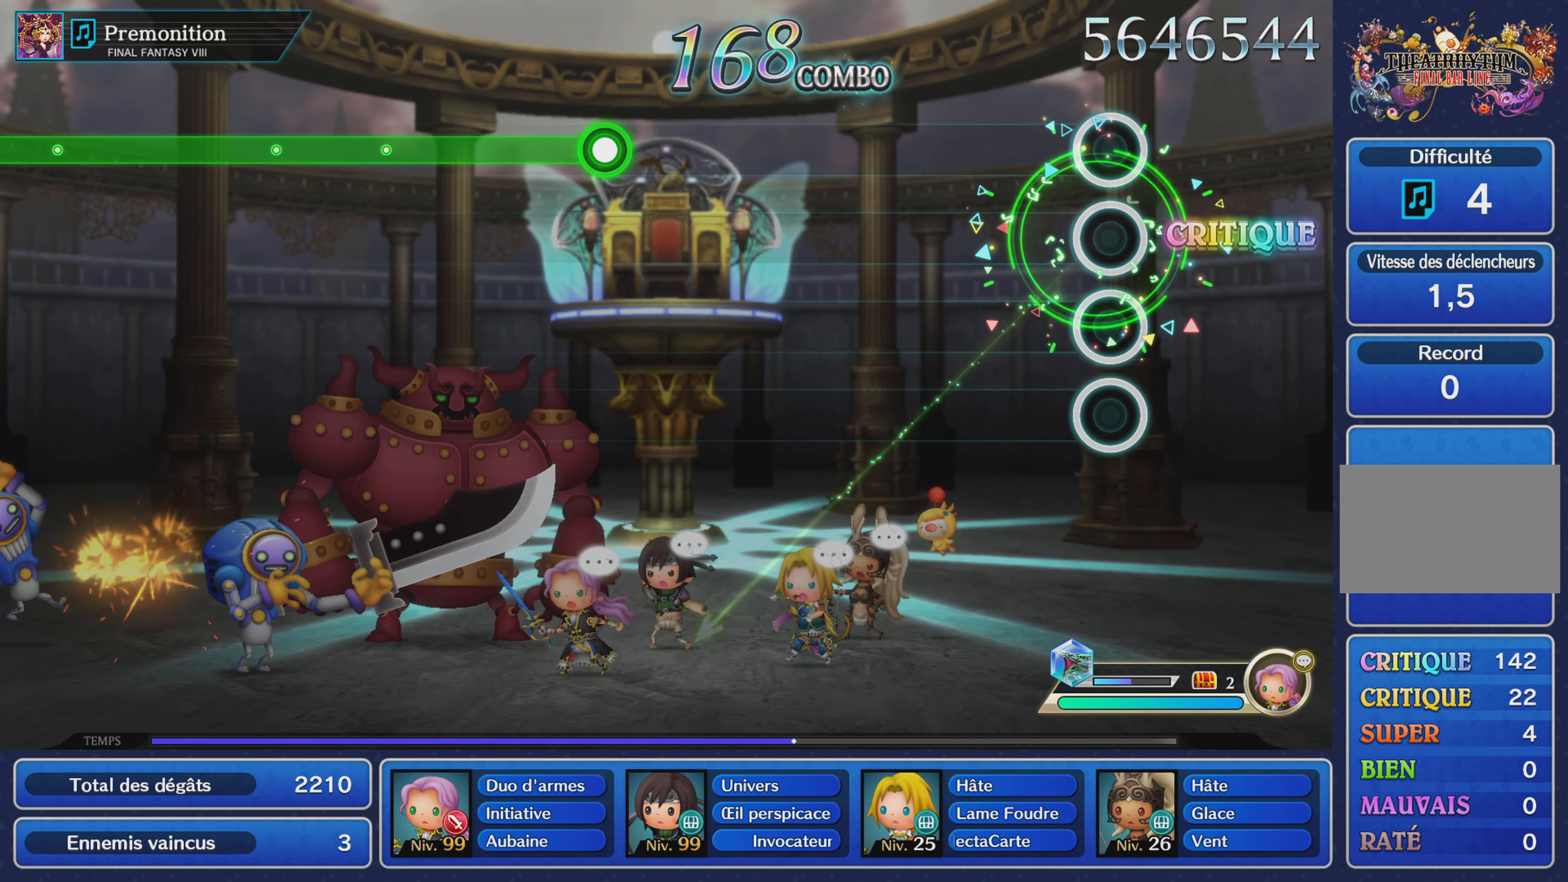
{"buttons": [], "left_stick": "center", "right_stick": "center", "events": [[83, "R1", "up"]]}
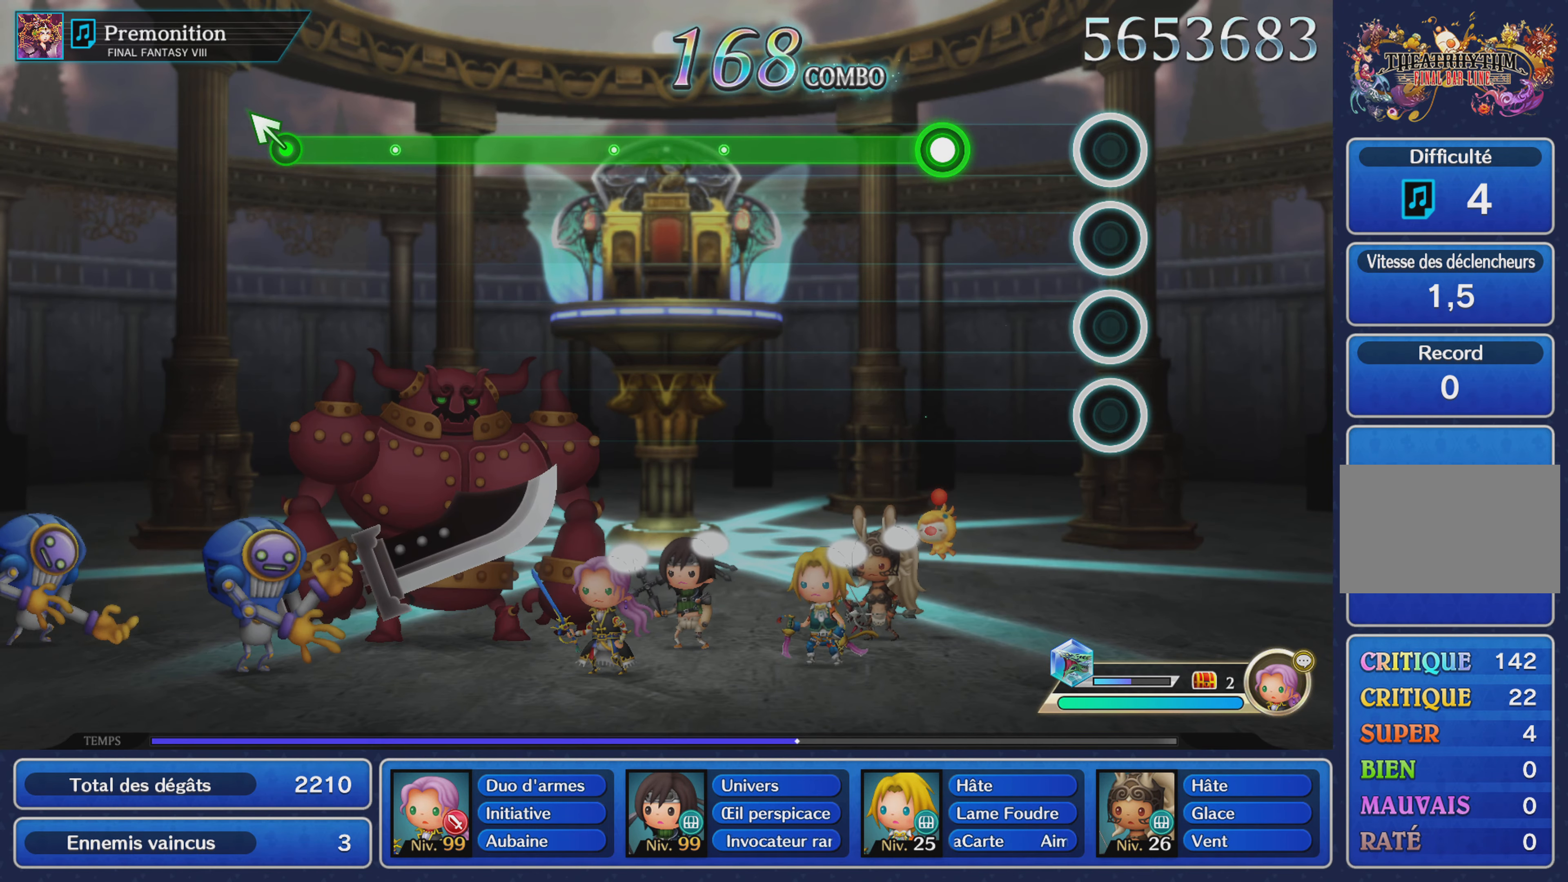
{"buttons": ["R1"], "left_stick": "center", "right_stick": "center", "events": [[267, "R1", "down"]]}
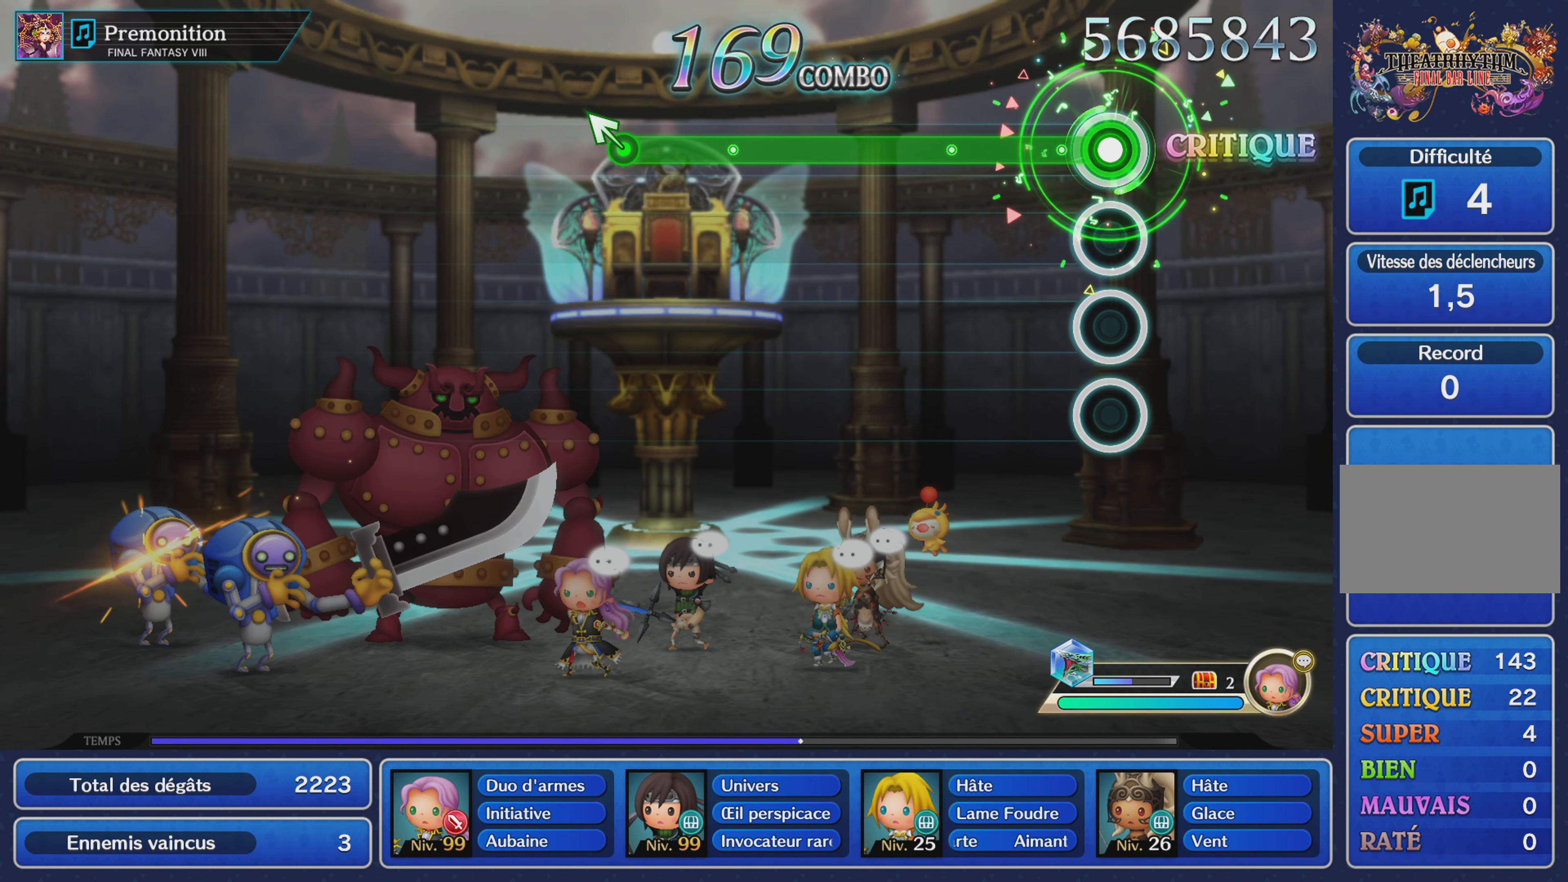
{"buttons": ["R1"], "left_stick": "center", "right_stick": "center", "events": []}
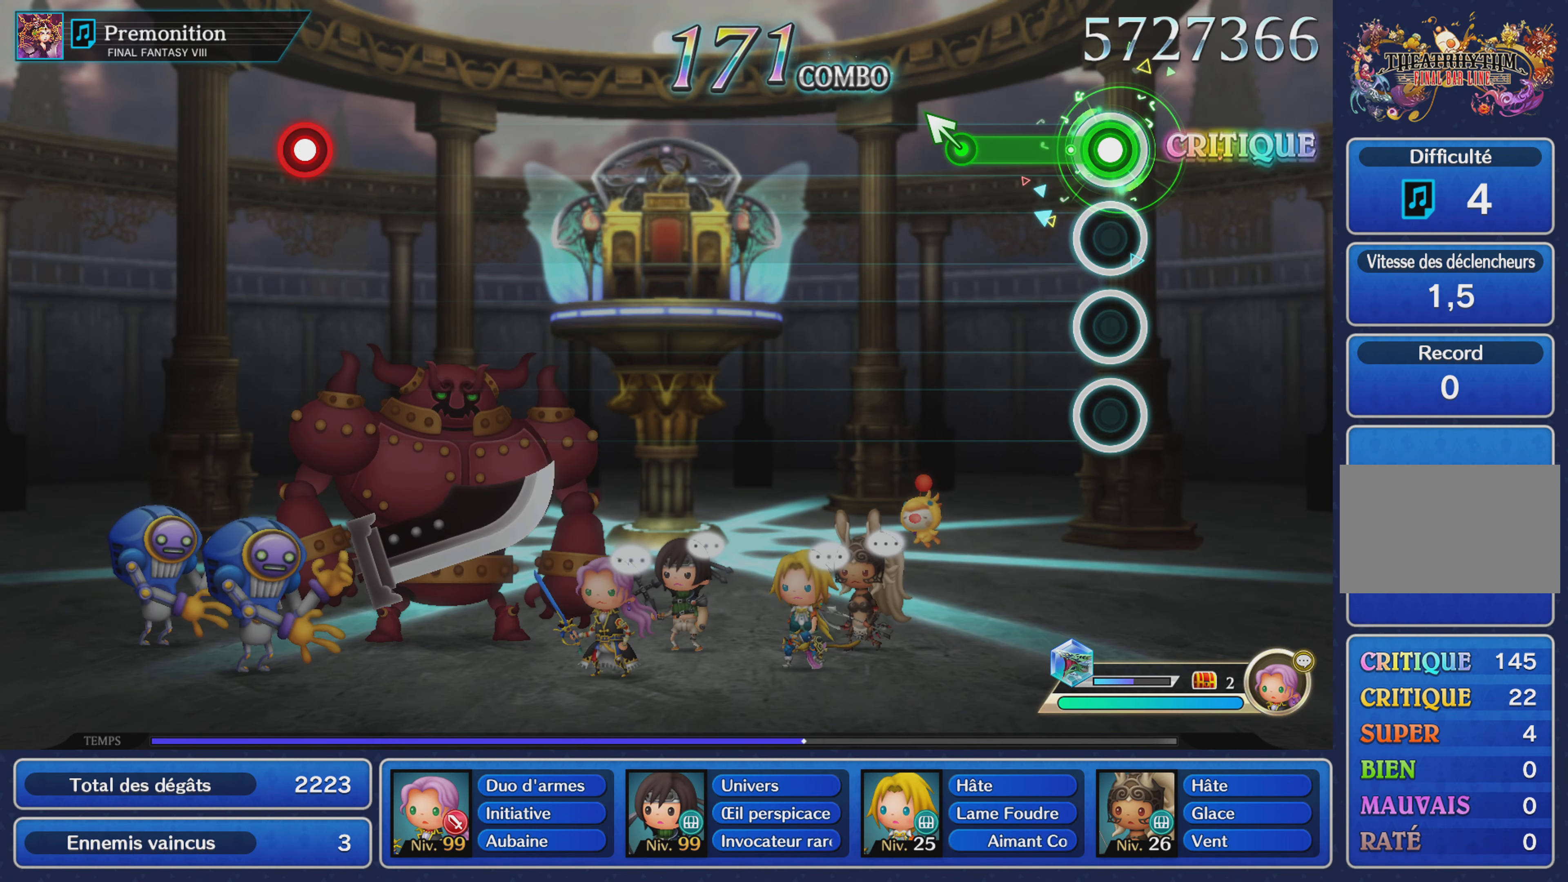
{"buttons": ["R1"], "left_stick": "center", "right_stick": "center", "events": [[217, "left_stick", "up-left"], [417, "left_stick", "center"]]}
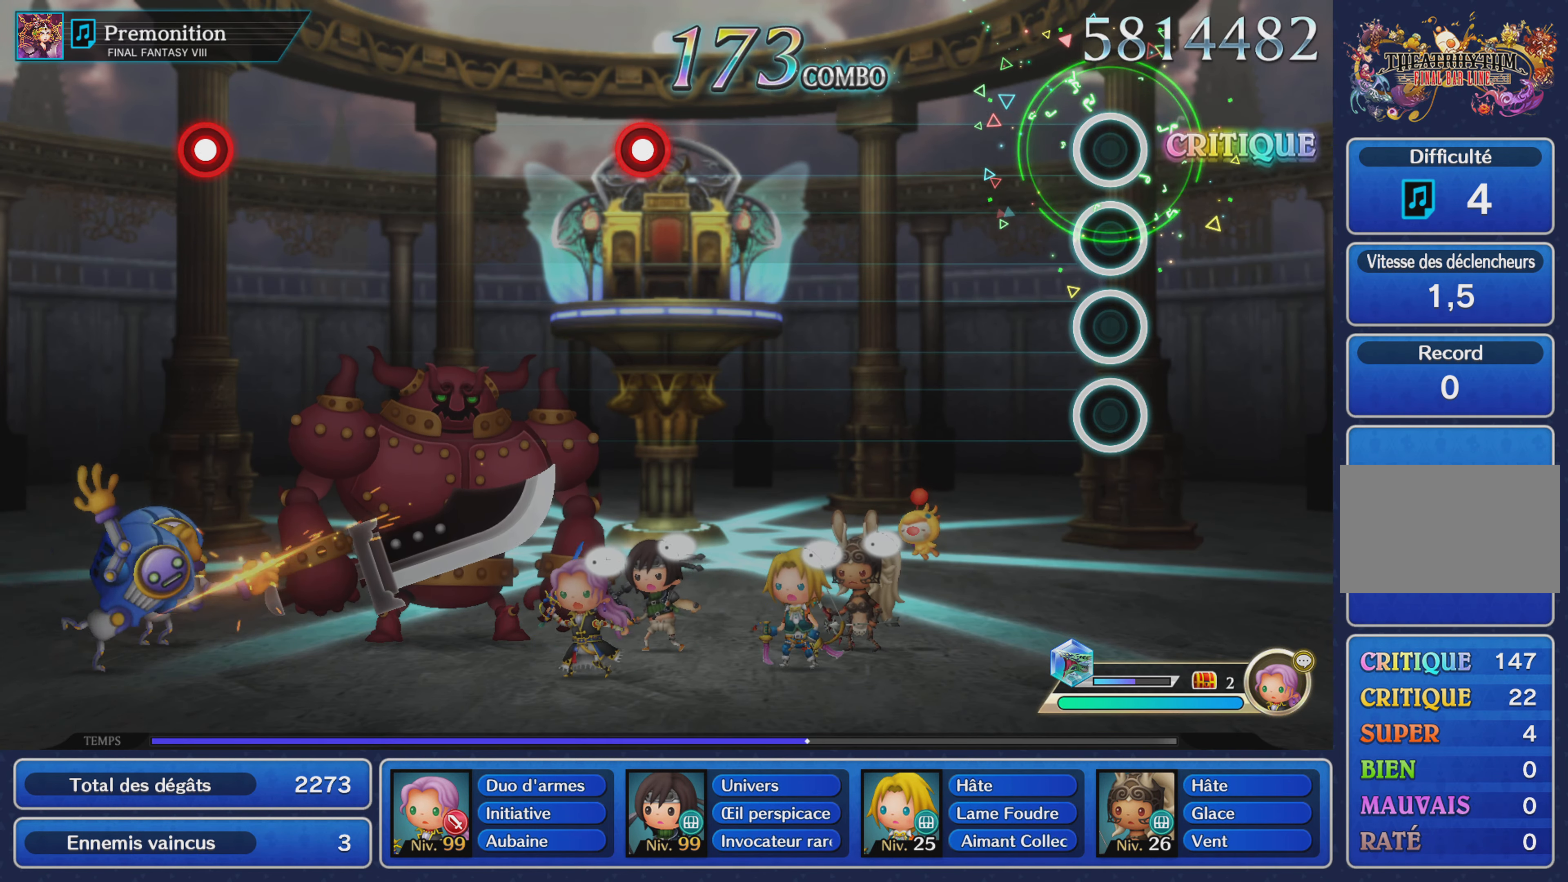
{"buttons": [], "left_stick": "center", "right_stick": "center", "events": [[66, "R1", "up"]]}
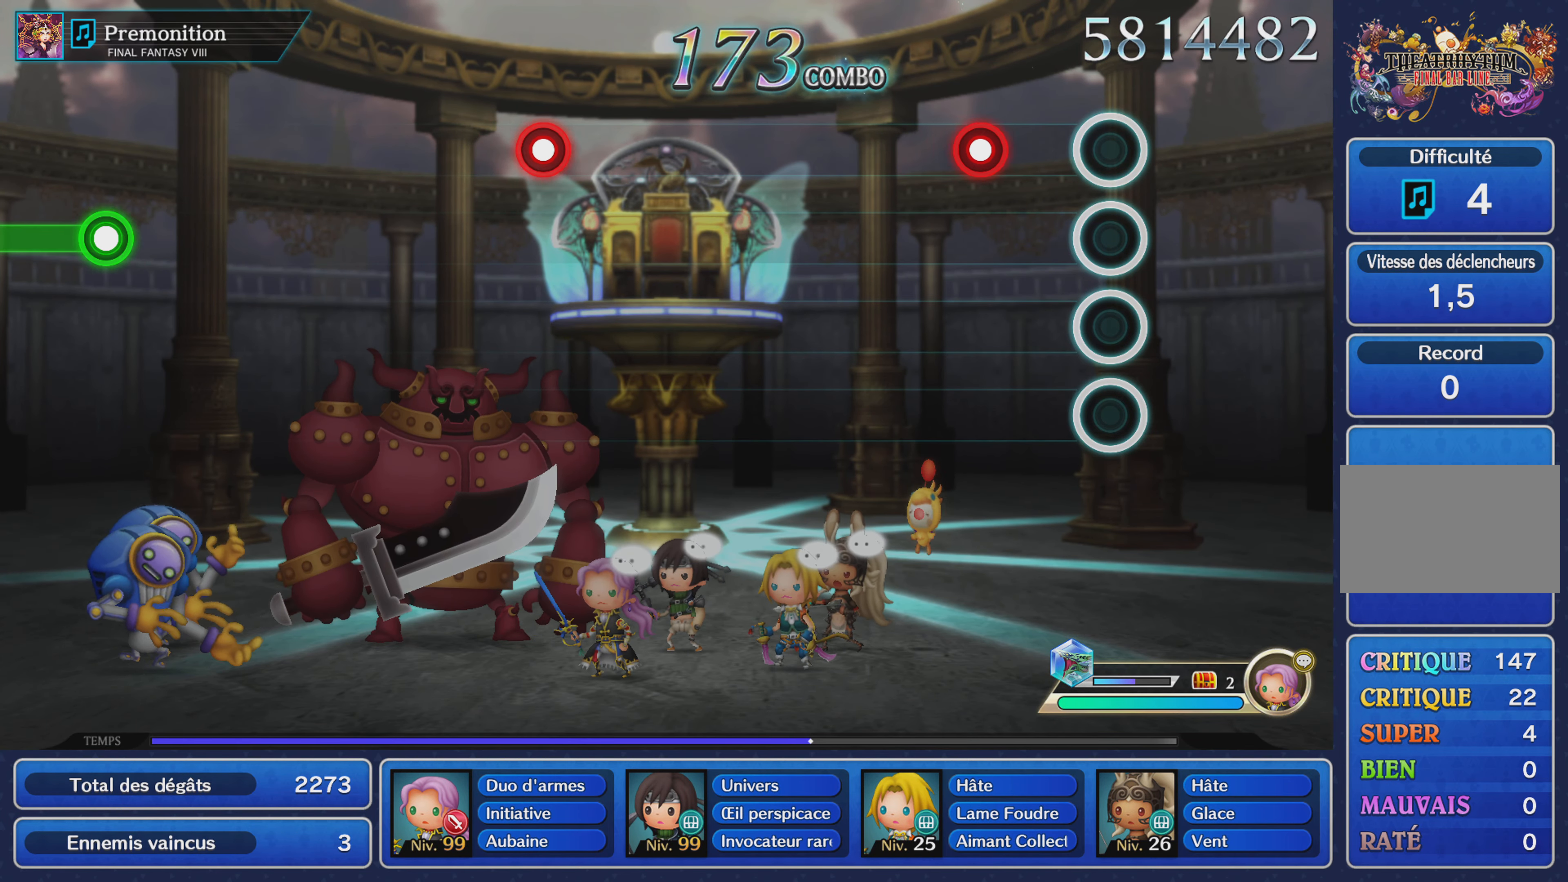
{"buttons": [], "left_stick": "center", "right_stick": "center", "events": [[234, "R1", "down"], [367, "R1", "up"]]}
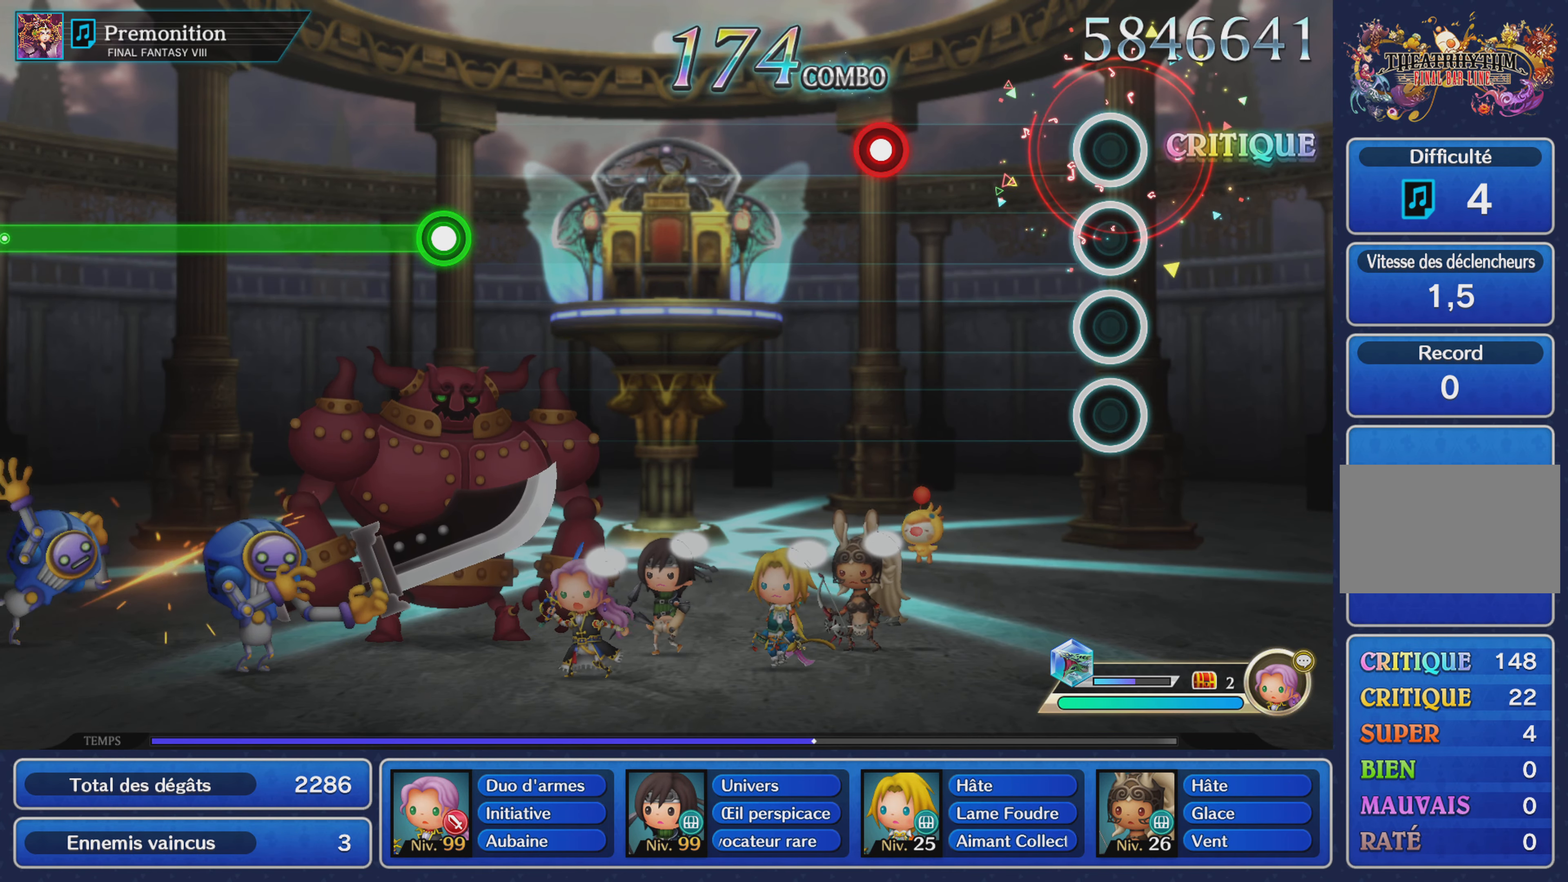
{"buttons": [], "left_stick": "center", "right_stick": "center", "events": [[333, "L1", "down"], [433, "L1", "up"]]}
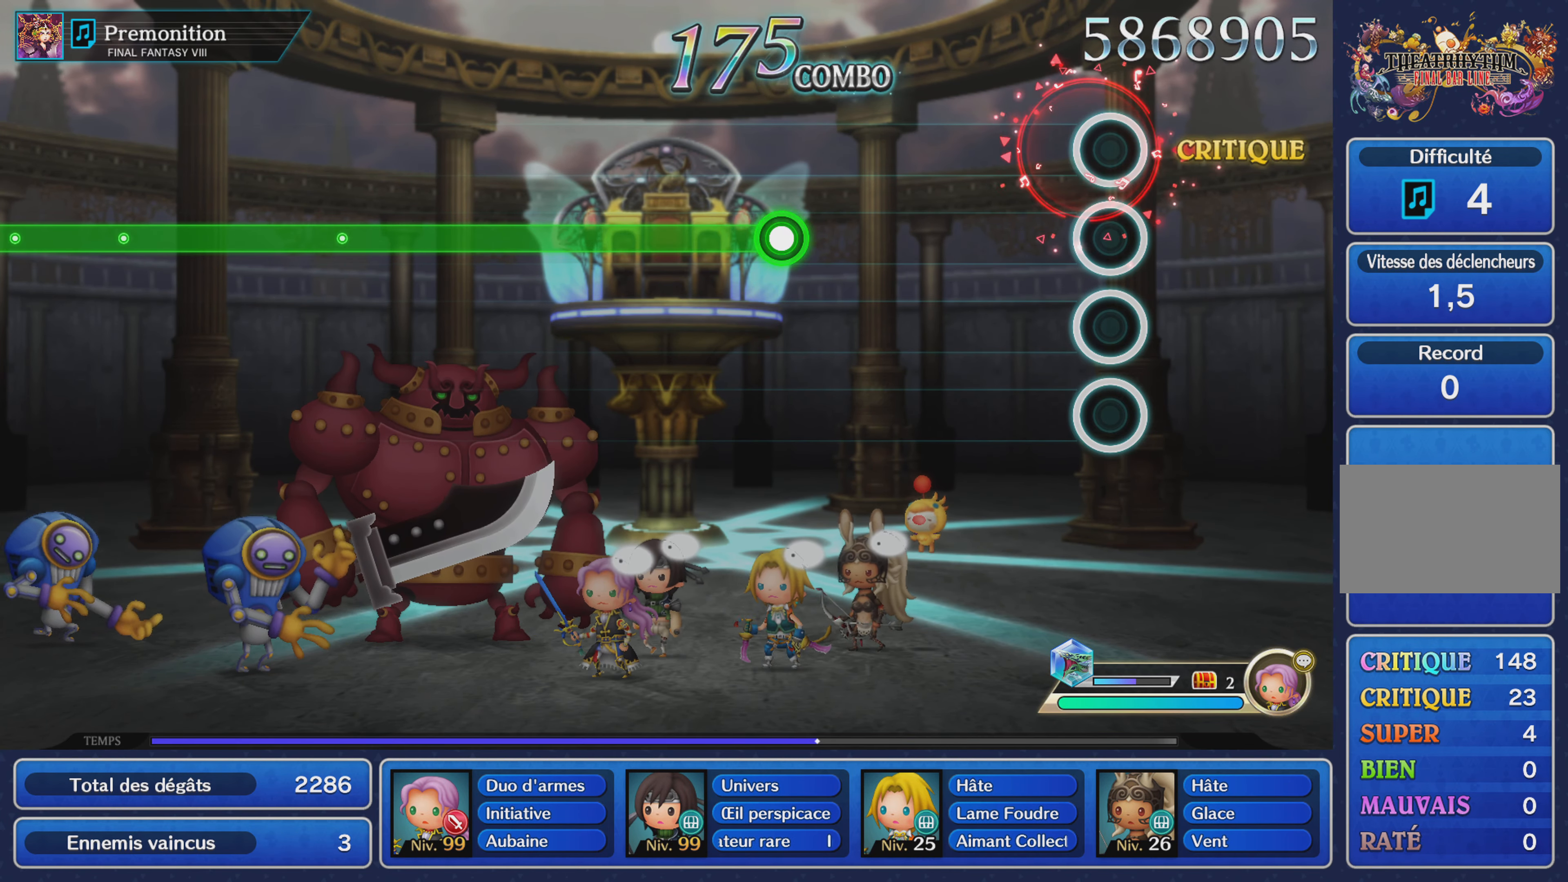
{"buttons": [], "left_stick": "center", "right_stick": "center", "events": []}
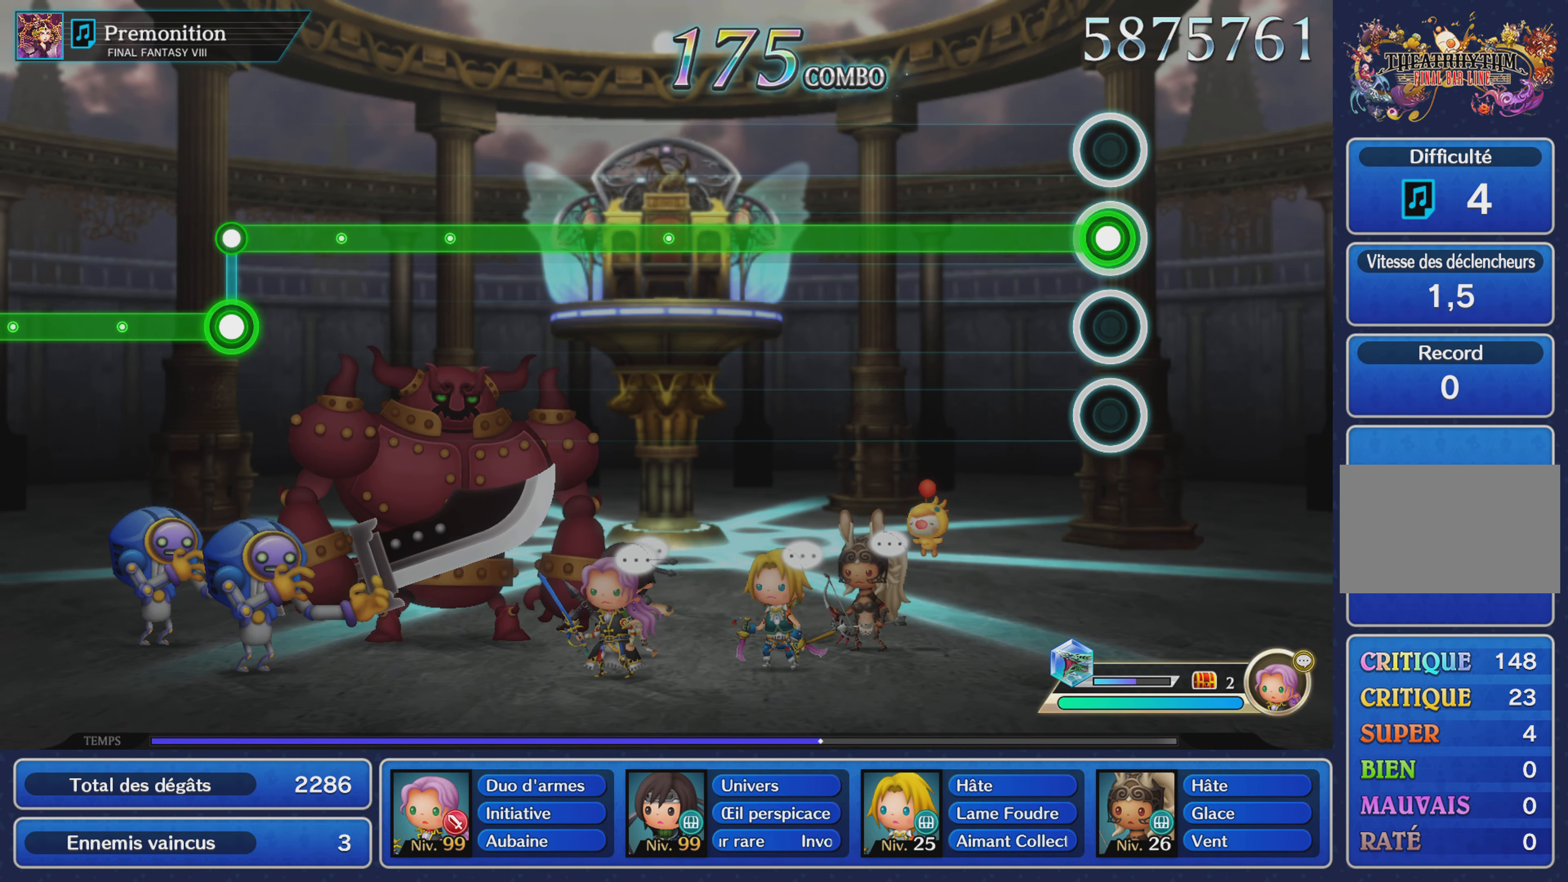
{"buttons": ["R1"], "left_stick": "center", "right_stick": "center", "events": [[50, "R1", "down"]]}
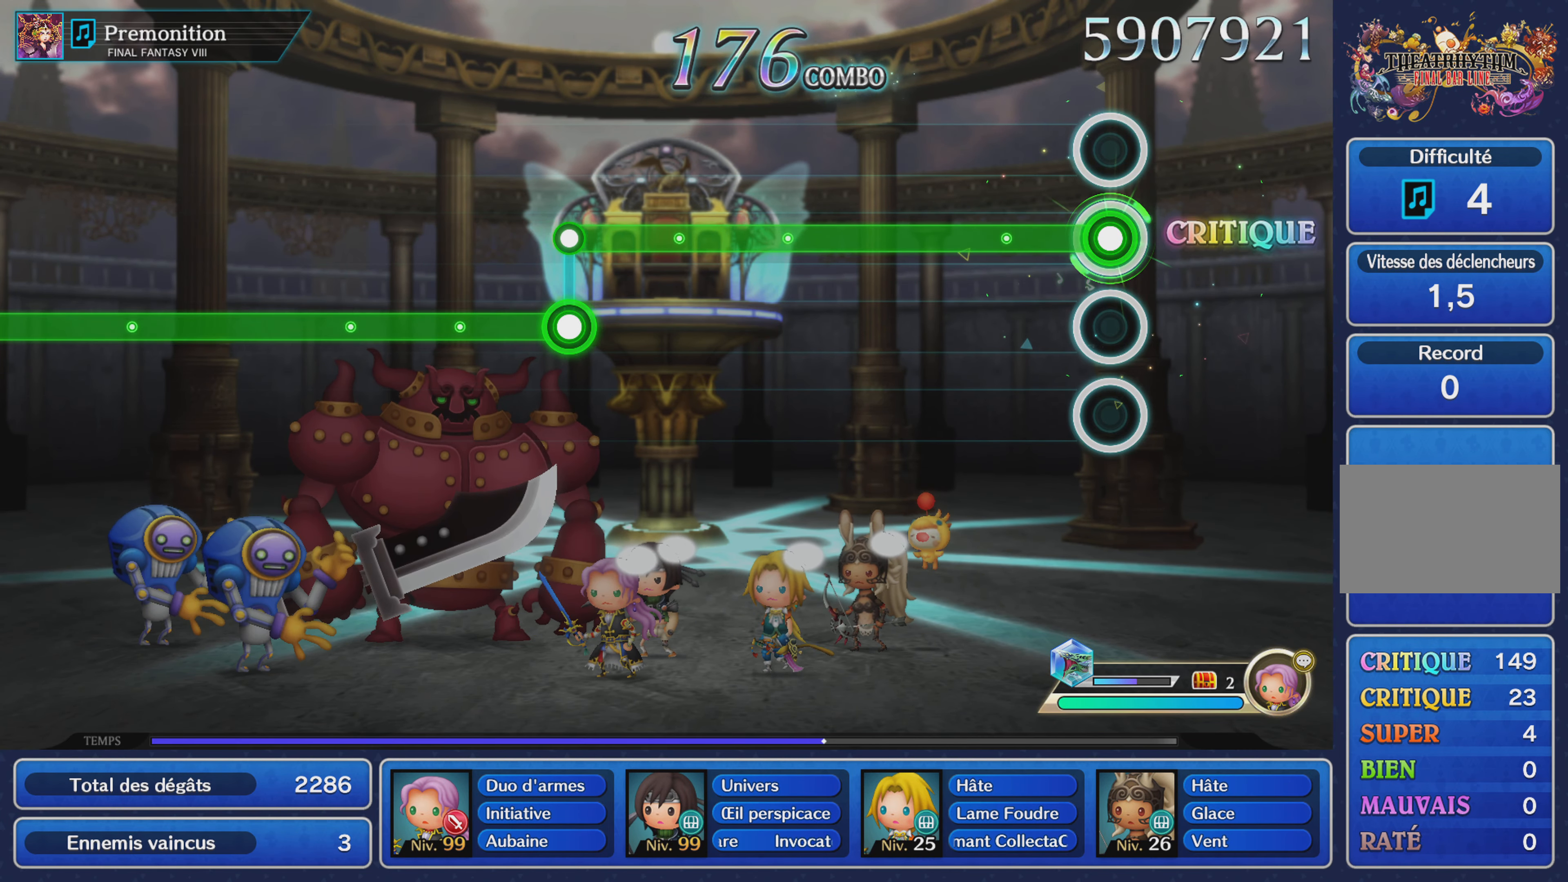
{"buttons": ["R1"], "left_stick": "center", "right_stick": "center", "events": []}
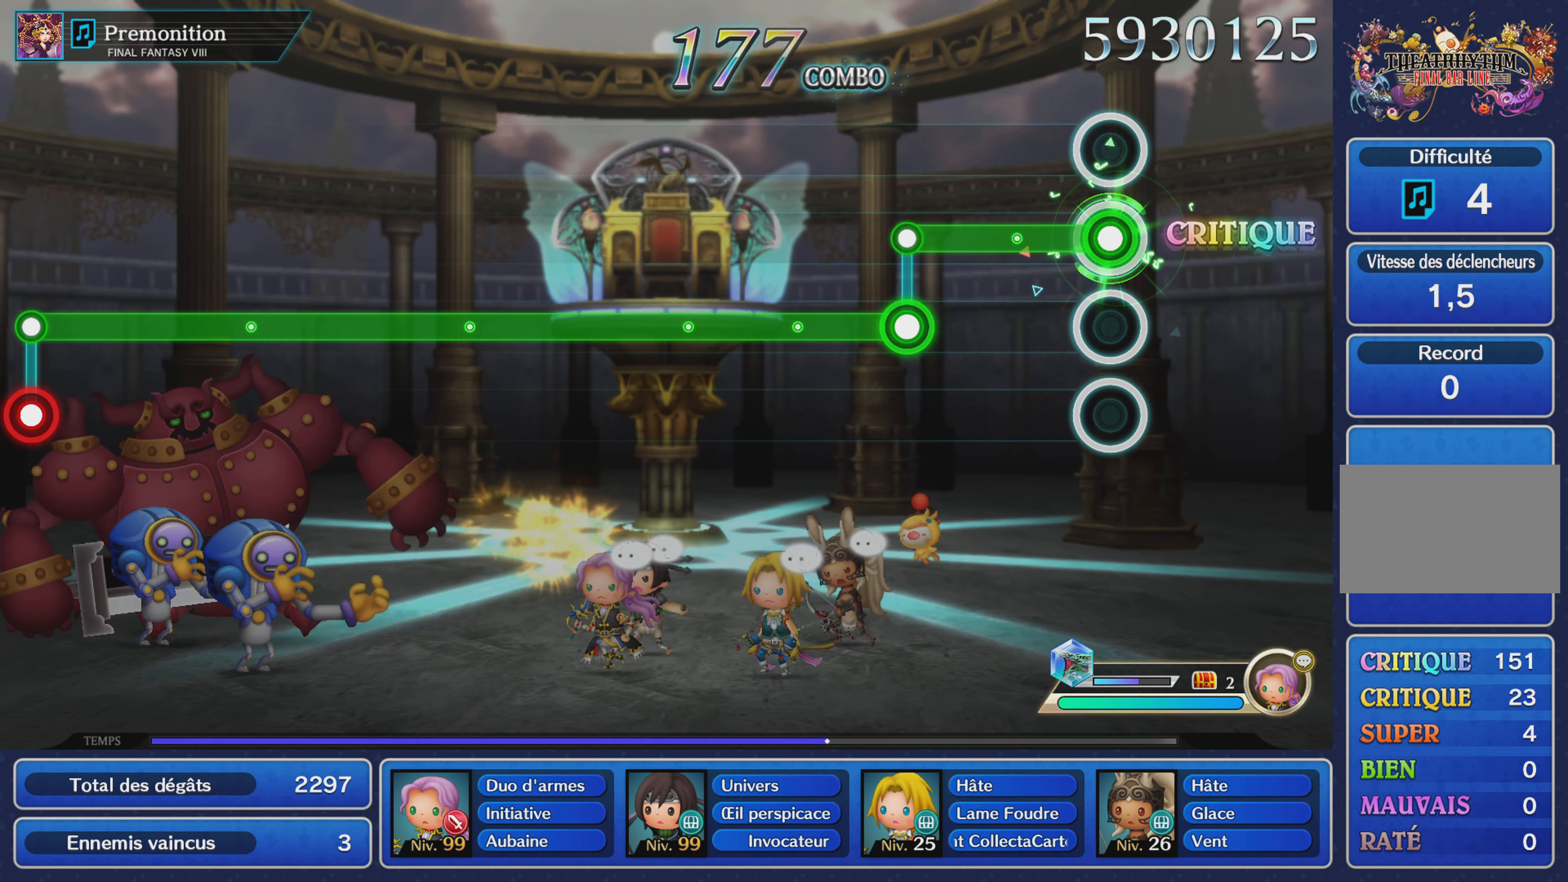
{"buttons": ["L1"], "left_stick": "center", "right_stick": "center", "events": [[334, "L1", "down"], [367, "R1", "up"]]}
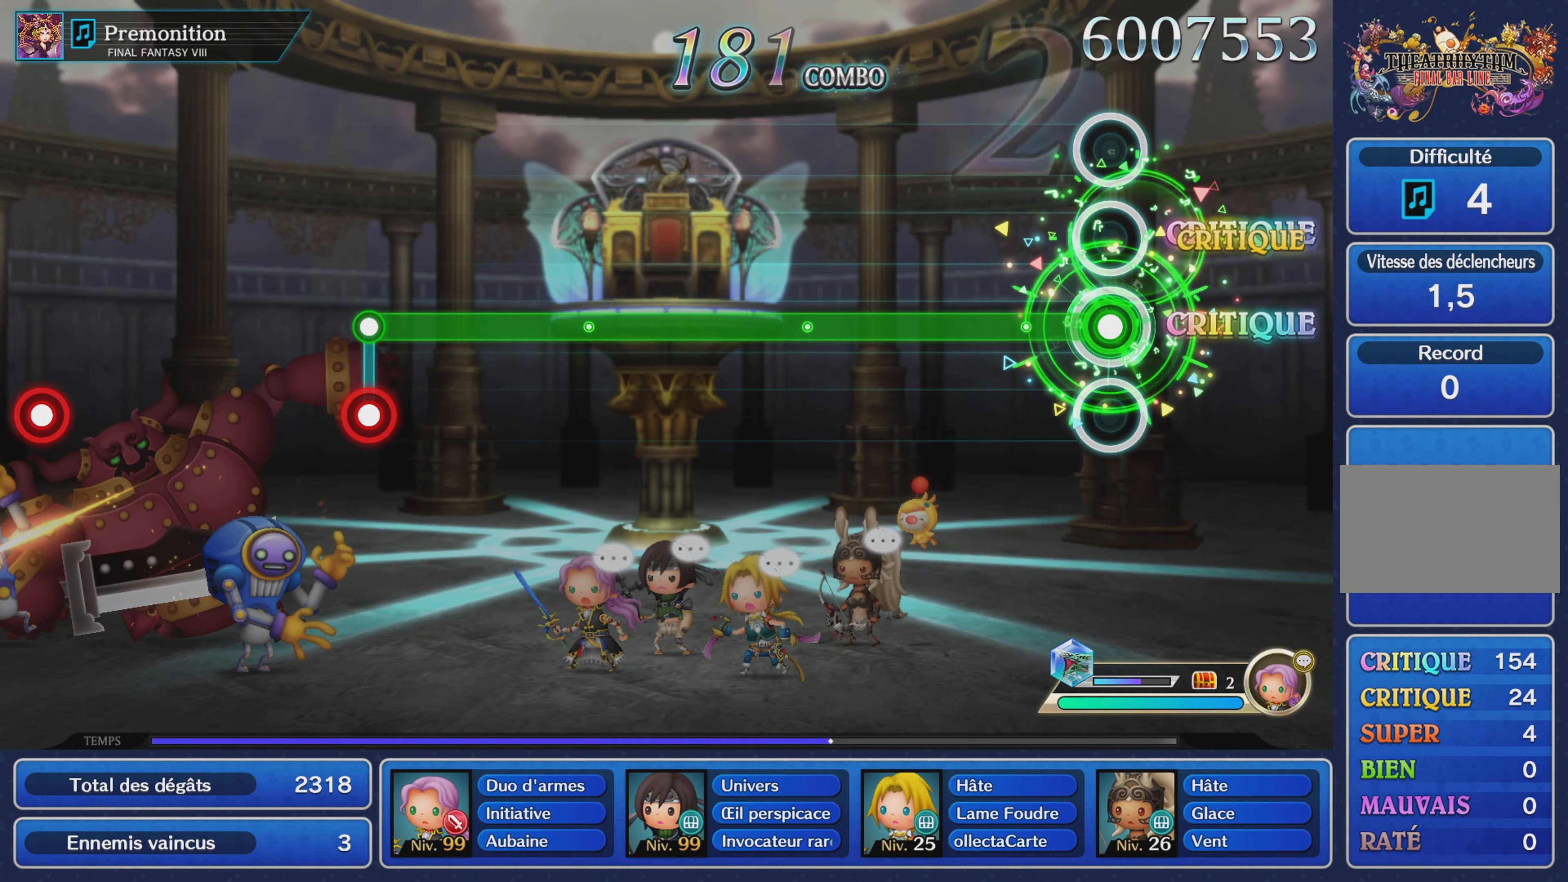
{"buttons": ["L1"], "left_stick": "center", "right_stick": "center", "events": []}
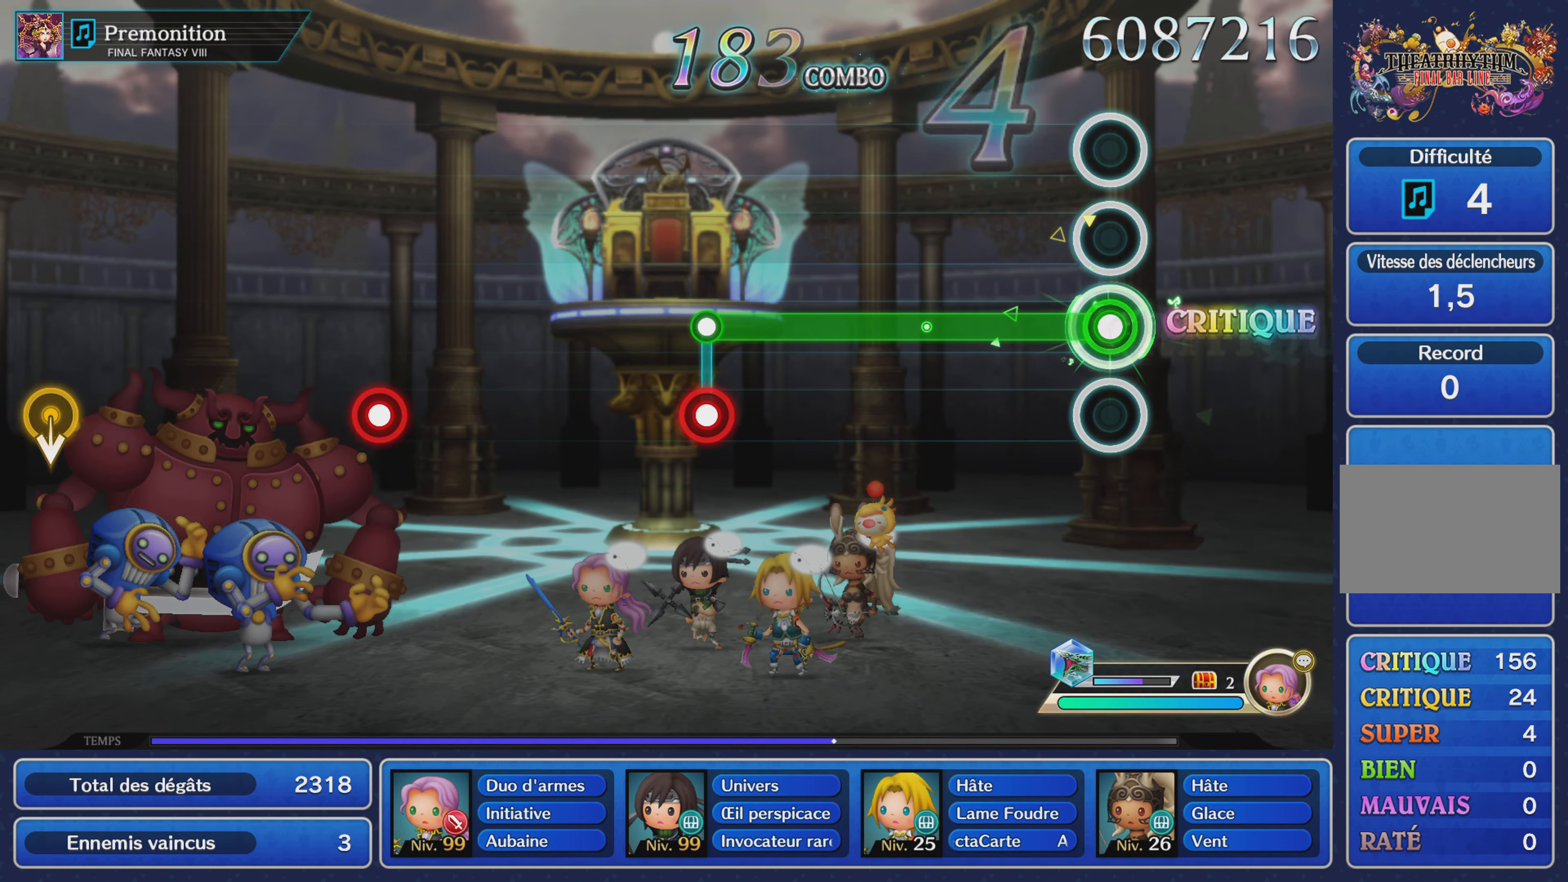
{"buttons": ["L1"], "left_stick": "center", "right_stick": "center", "events": []}
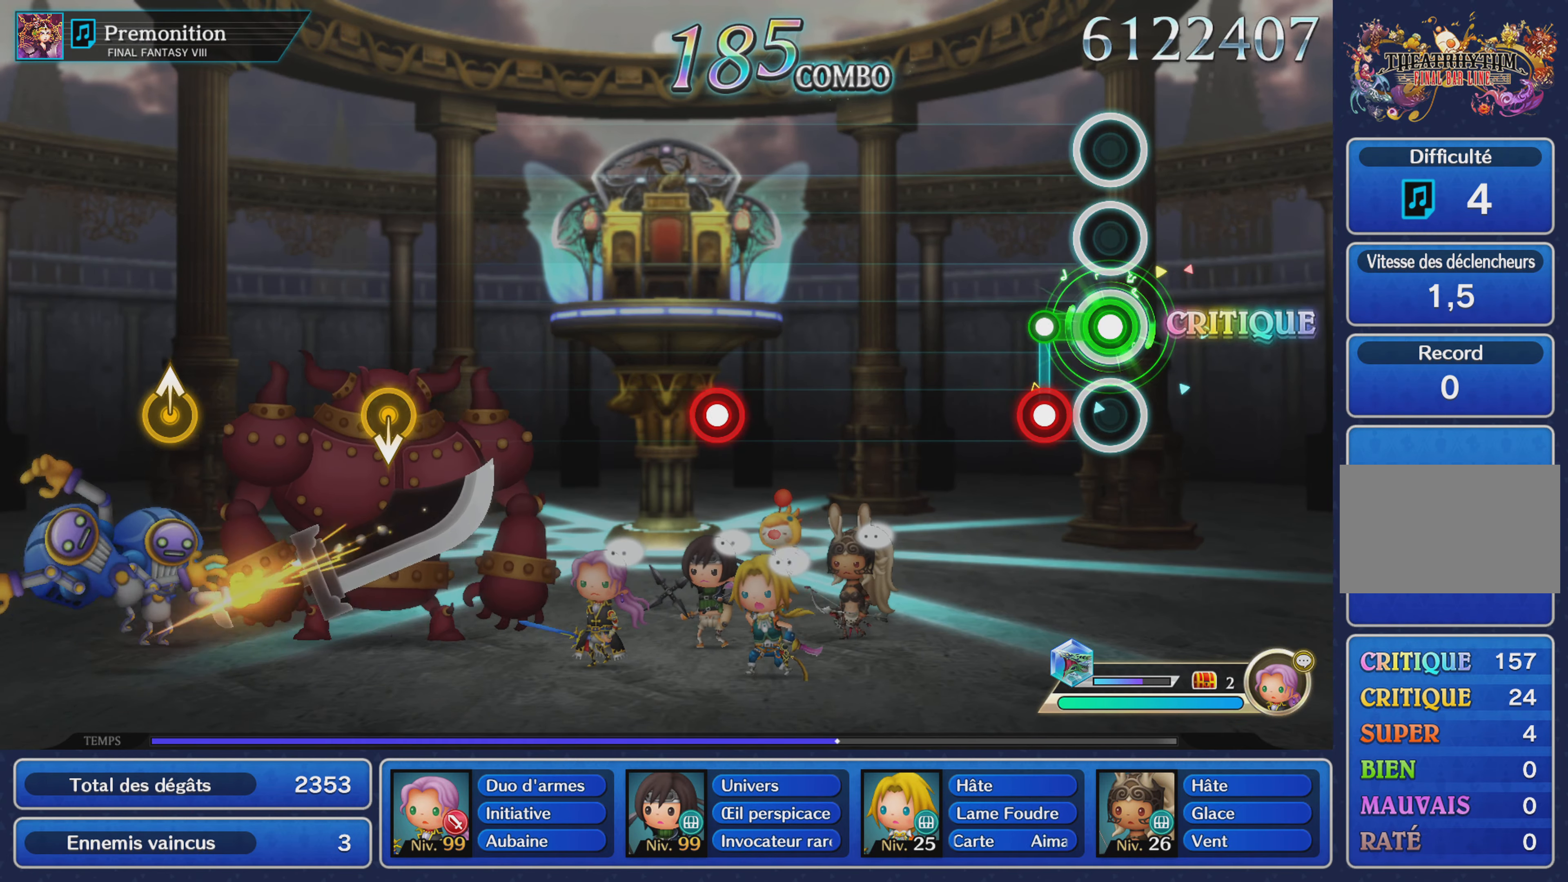
{"buttons": [], "left_stick": "center", "right_stick": "center", "events": [[100, "R1", "down"], [116, "L1", "up"], [200, "R1", "up"]]}
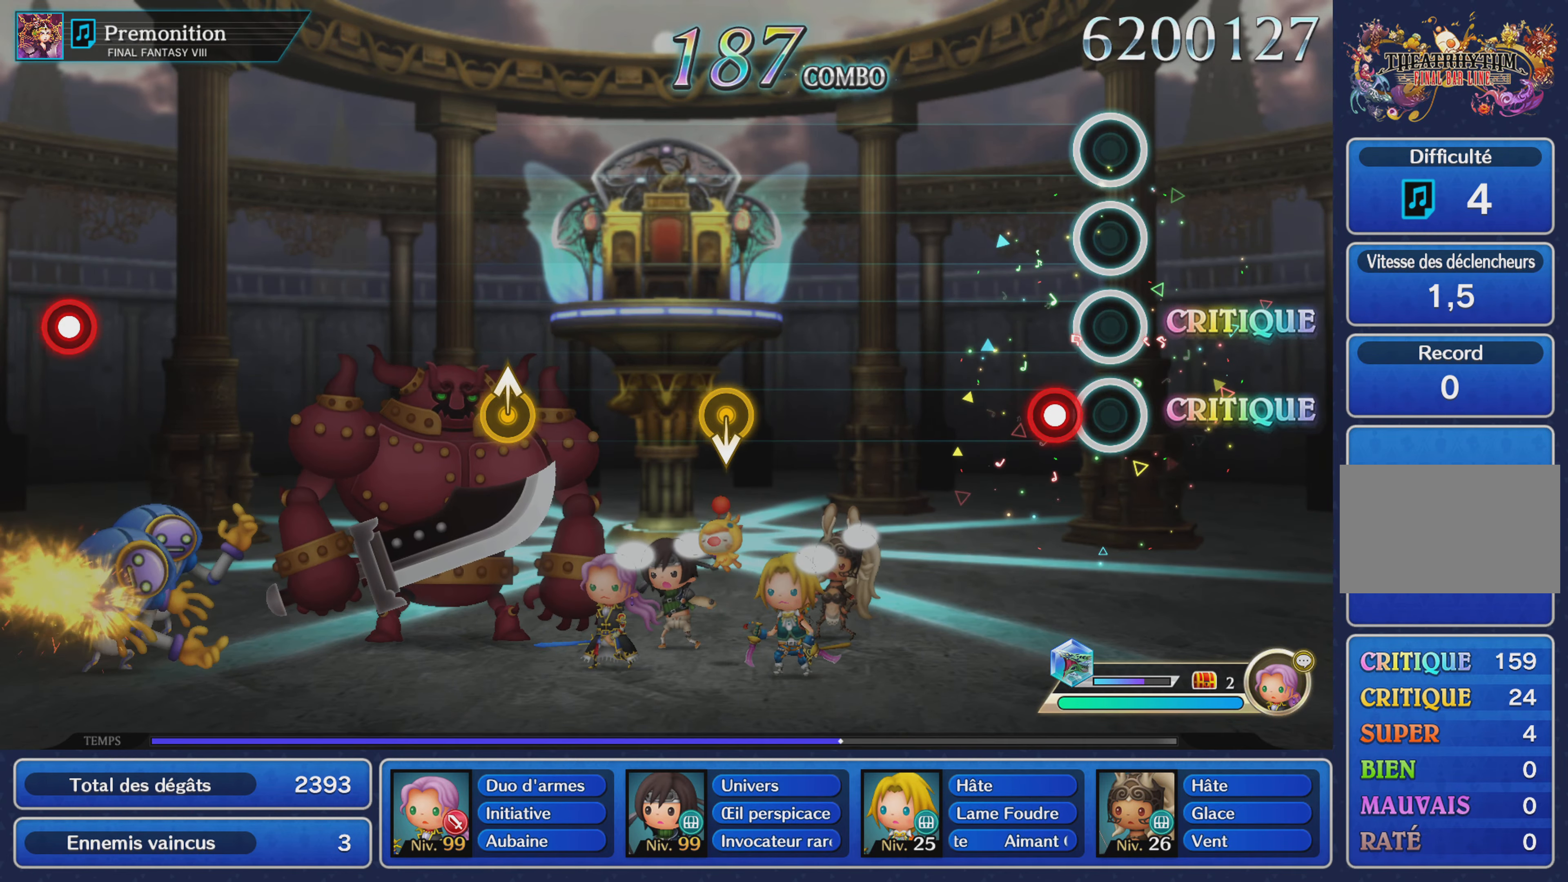
{"buttons": [], "left_stick": "center", "right_stick": "center", "events": [[117, "R1", "down"], [217, "R1", "up"]]}
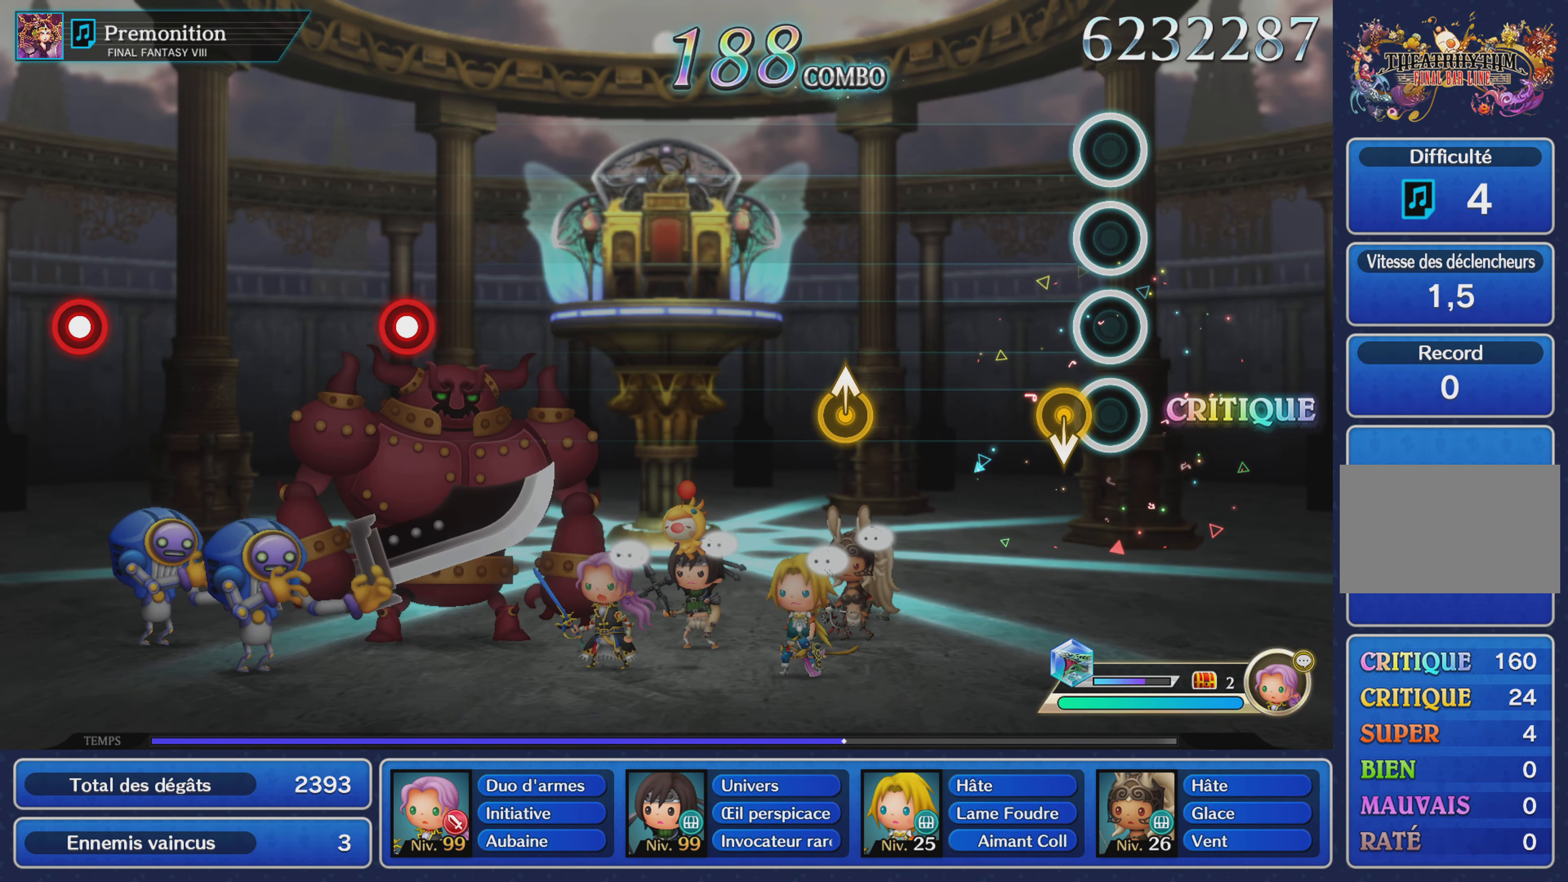
{"buttons": [], "left_stick": "up", "right_stick": "center", "events": [[383, "left_stick", "up"]]}
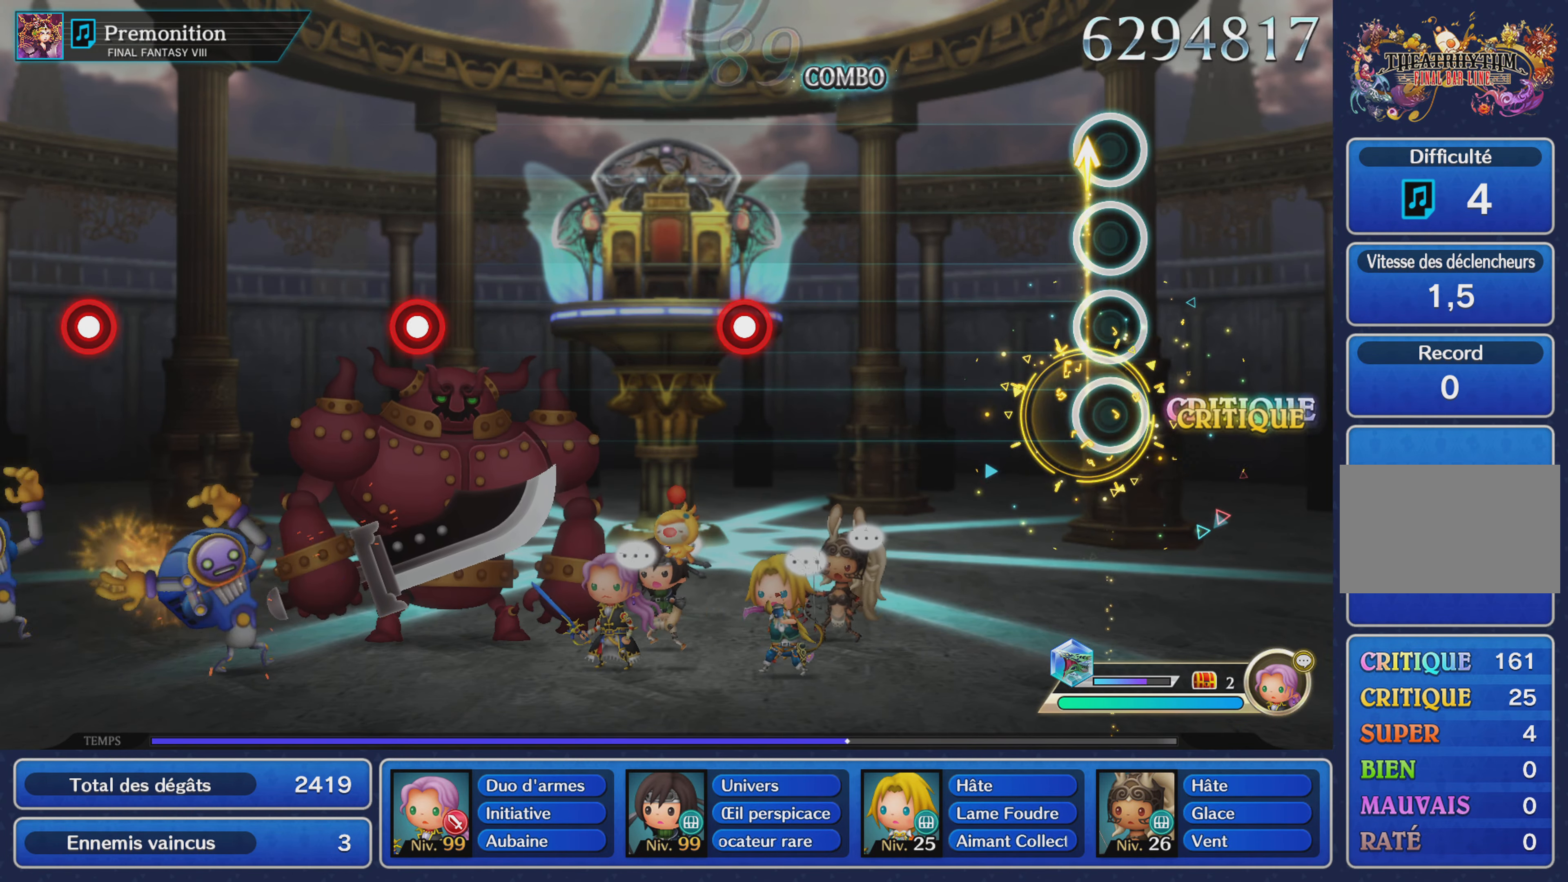
{"buttons": [], "left_stick": "center", "right_stick": "center", "events": [[34, "left_stick", "center"]]}